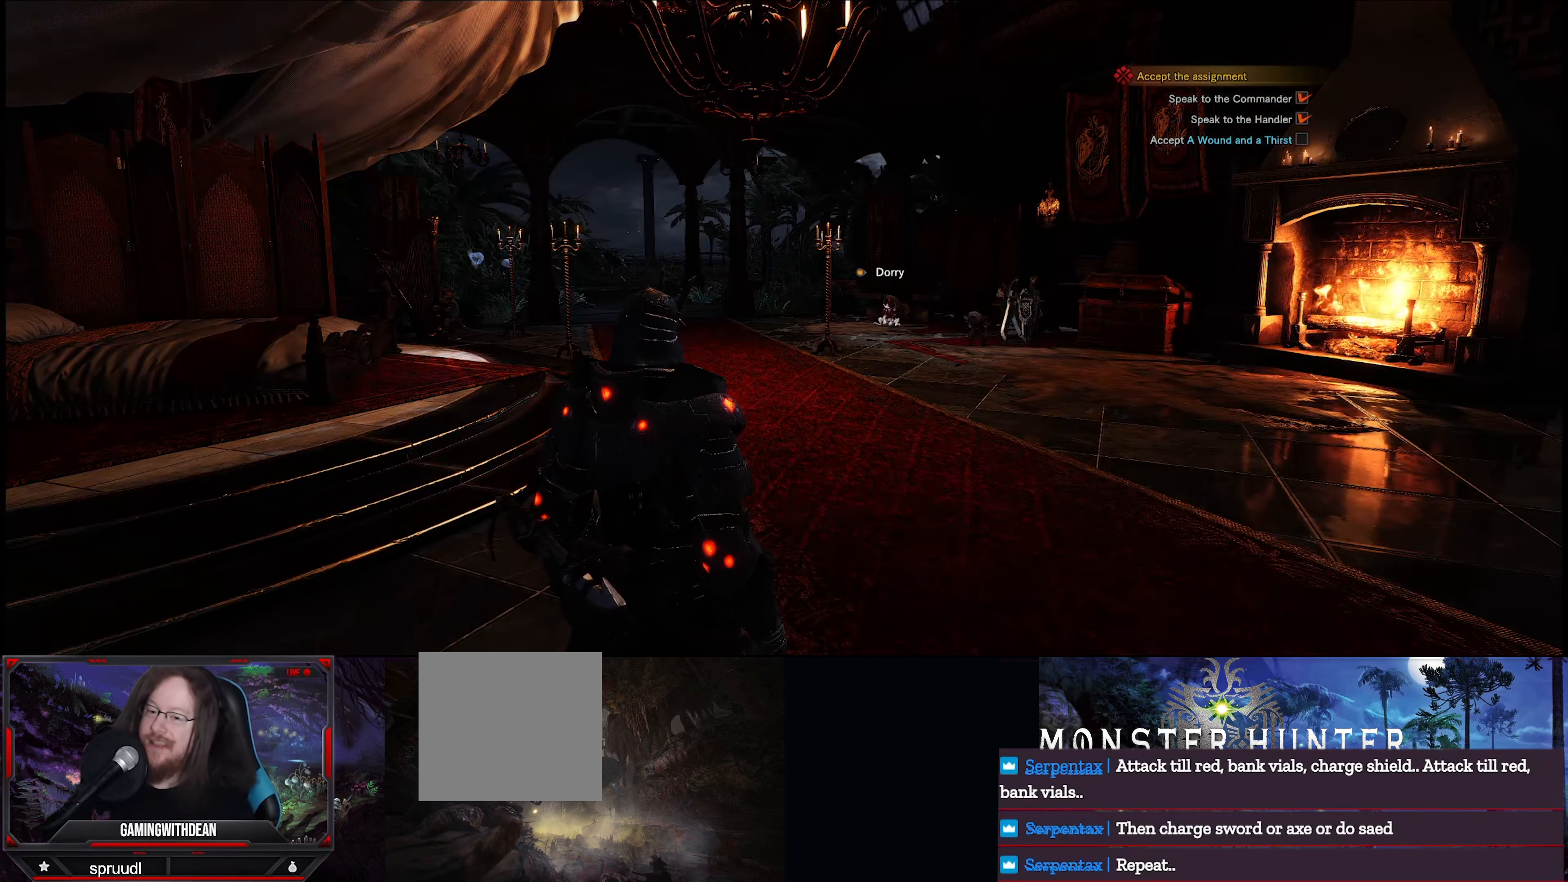
Gameplay with a controller (Xbox layout); each line is a JSON object with the inputs held at the frame after it. "events" lists button and stick changes between this image and that frame as [ms after this image, input, new state], when the widget could be followed in between. Not read: L3 R3.
{"buttons": [], "left_stick": "up-right", "right_stick": "right", "events": [[17, "left_stick", "up-right"], [134, "left_stick", "right"], [317, "left_stick", "up-right"], [350, "right_stick", "right"]]}
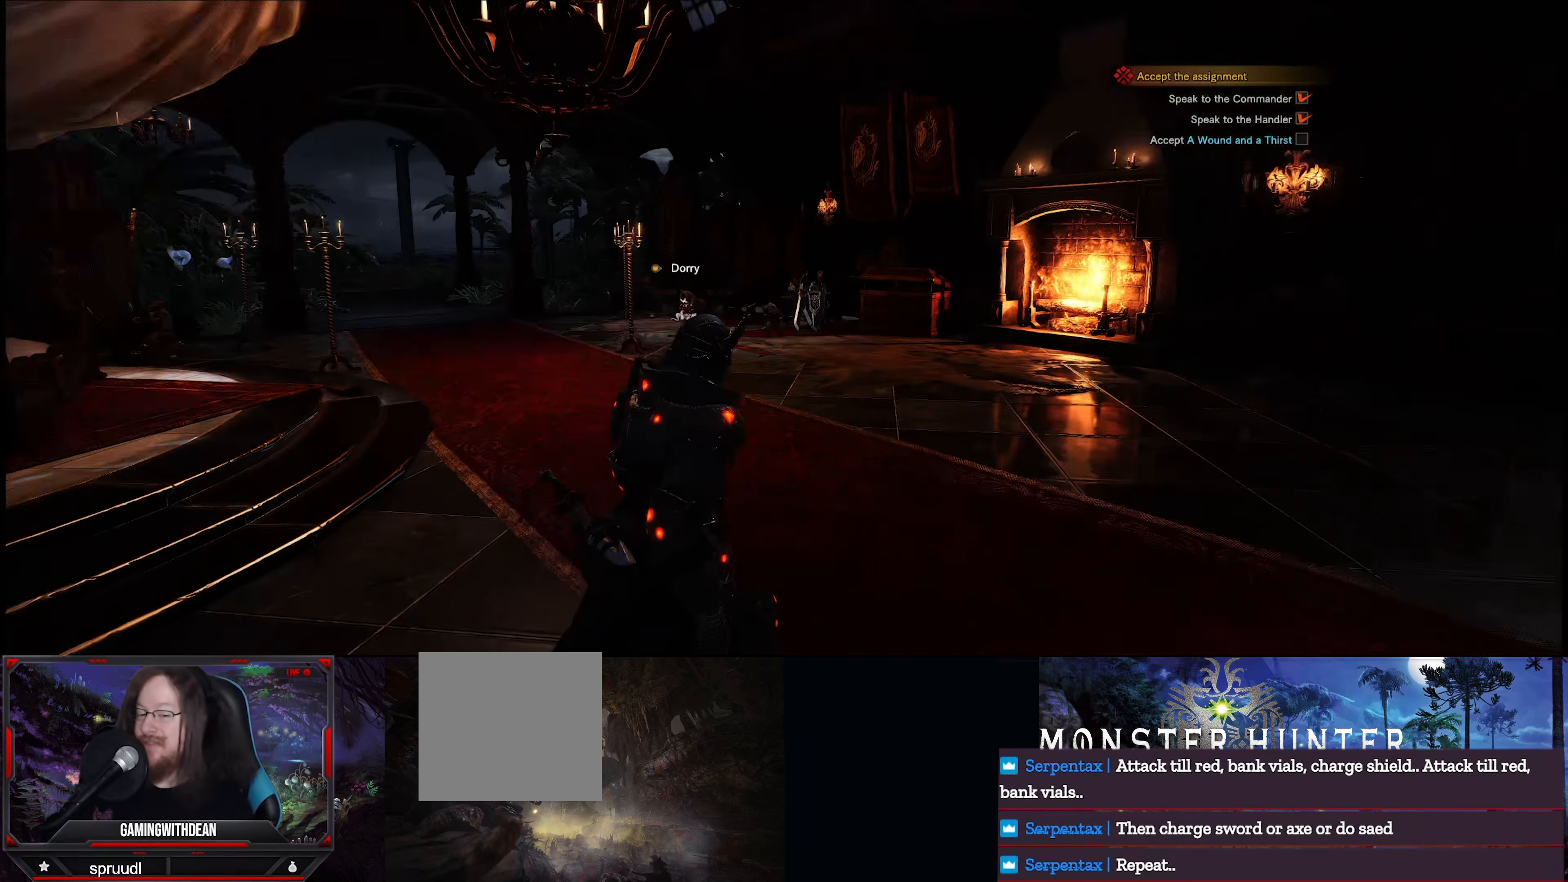
{"buttons": [], "left_stick": "up-right", "right_stick": "right", "events": []}
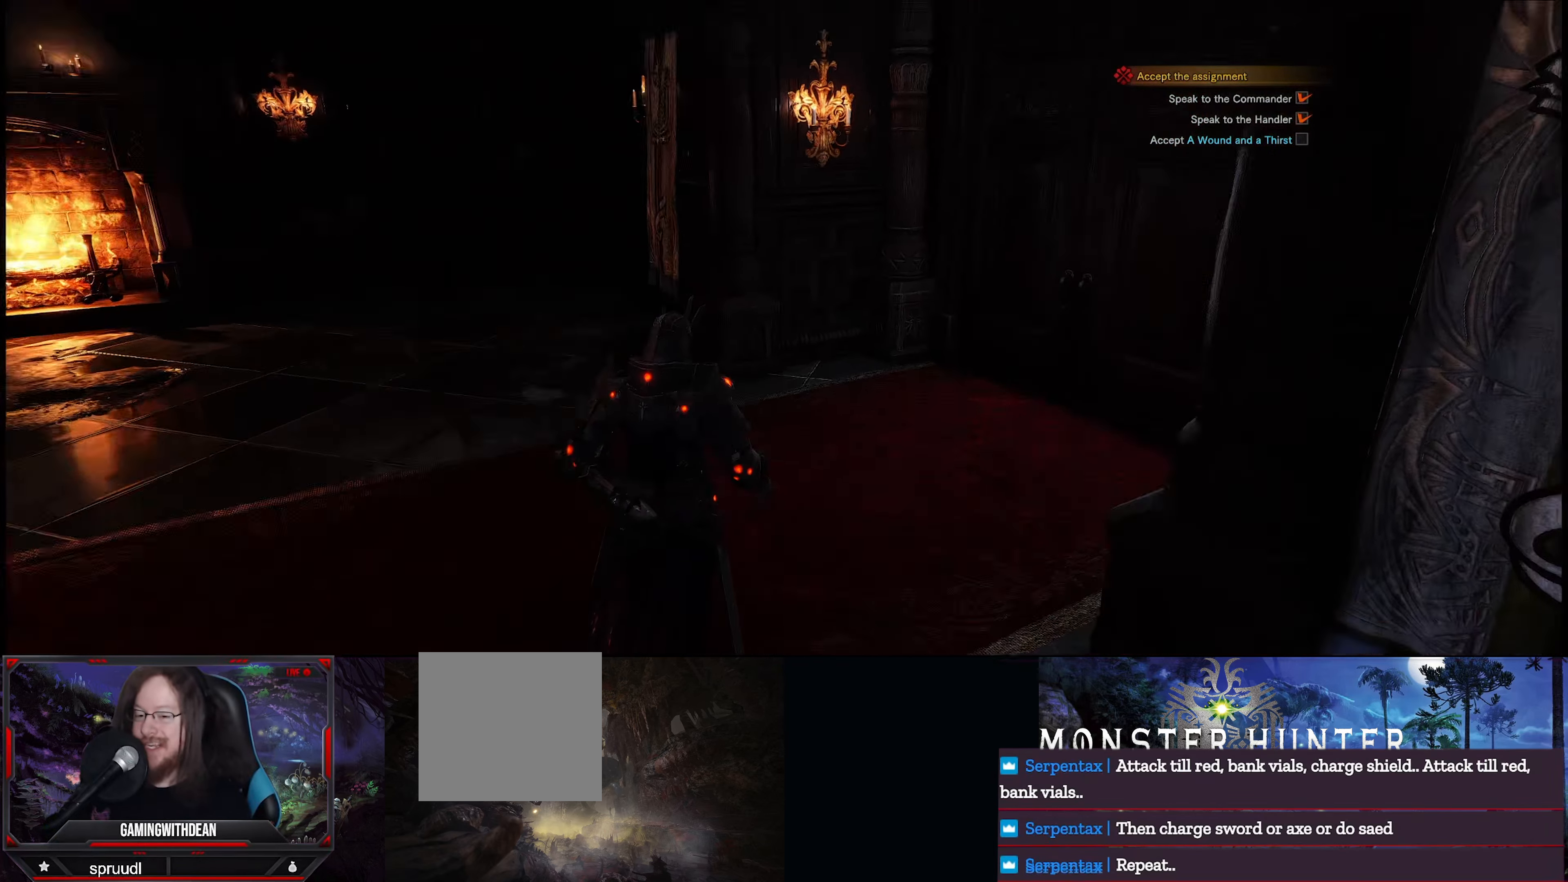
{"buttons": [], "left_stick": "up", "right_stick": "right", "events": [[184, "left_stick", "up"], [184, "right_stick", "center"], [417, "right_stick", "right"]]}
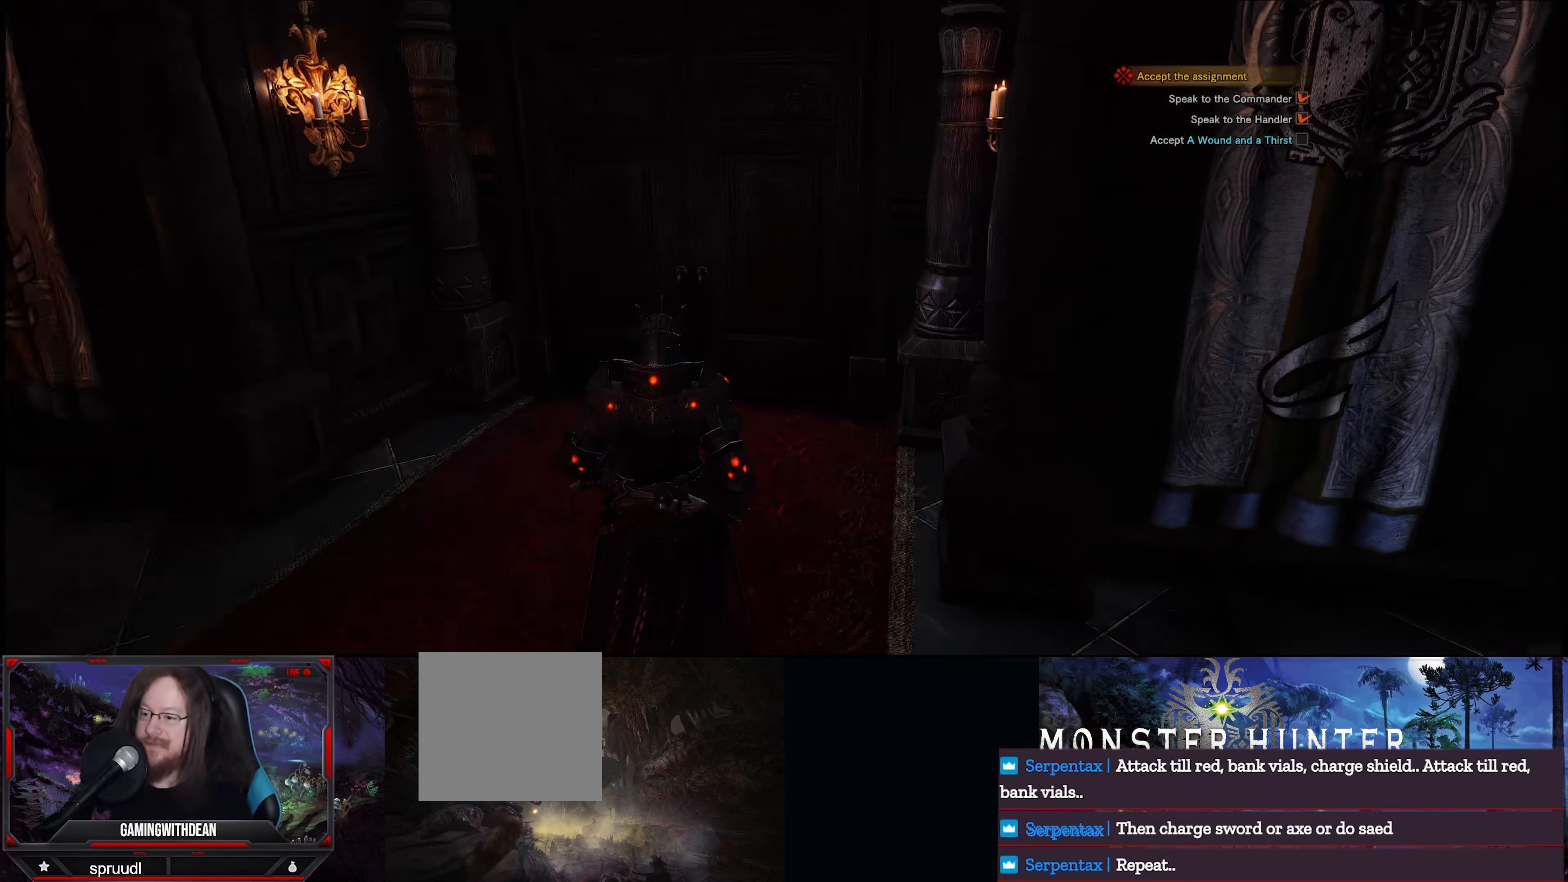
{"buttons": [], "left_stick": "up-left", "right_stick": "center", "events": [[117, "right_stick", "center"], [184, "left_stick", "up-left"]]}
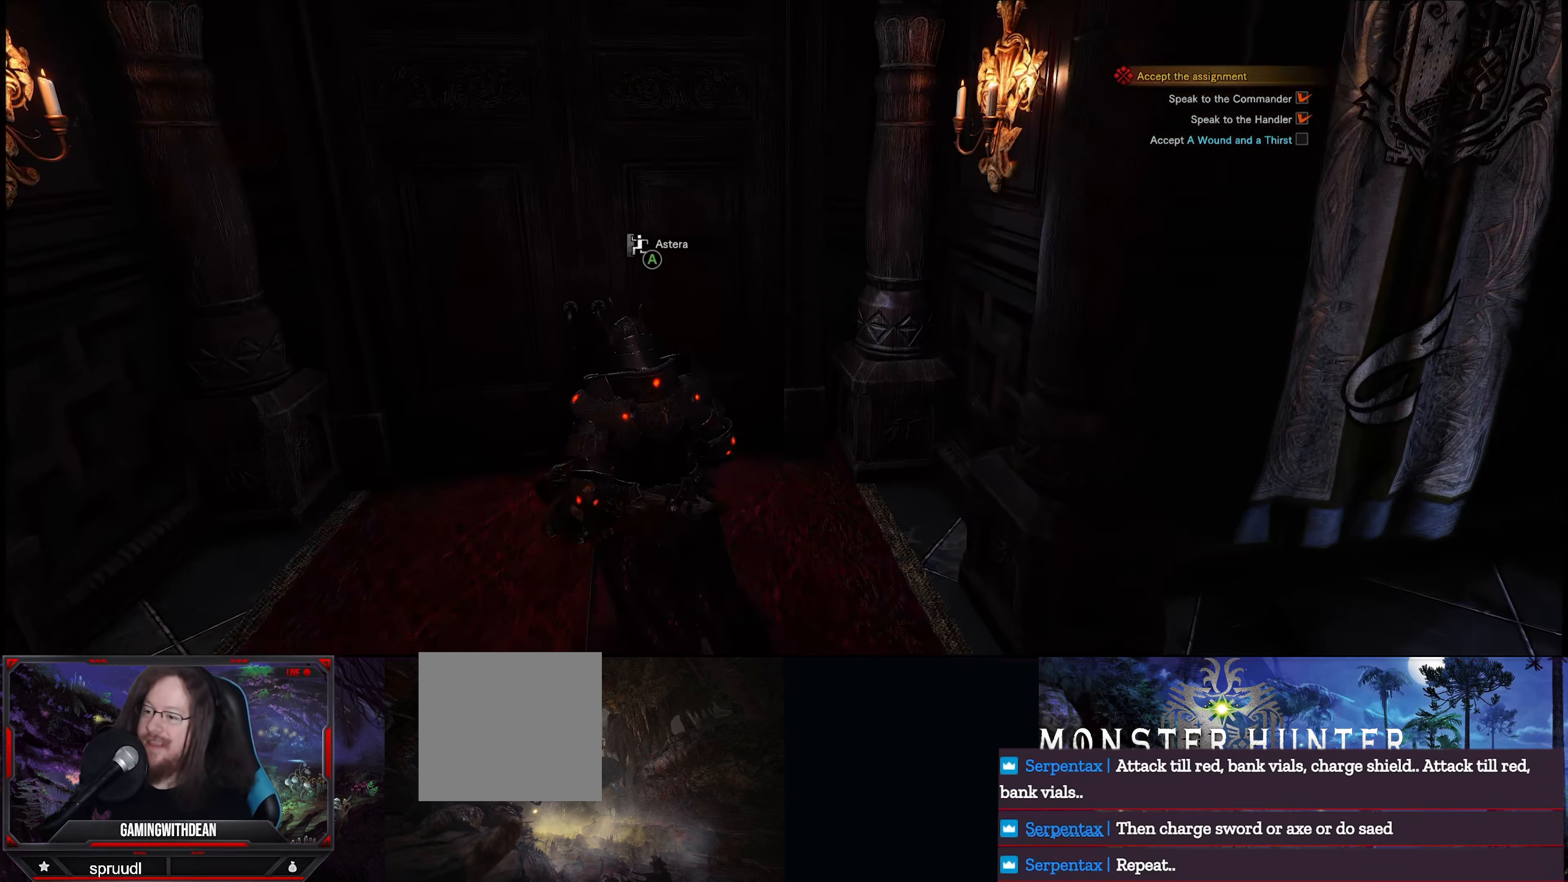
{"buttons": [], "left_stick": "up", "right_stick": "center", "events": [[183, "A", "down"], [283, "A", "up"], [350, "left_stick", "up"]]}
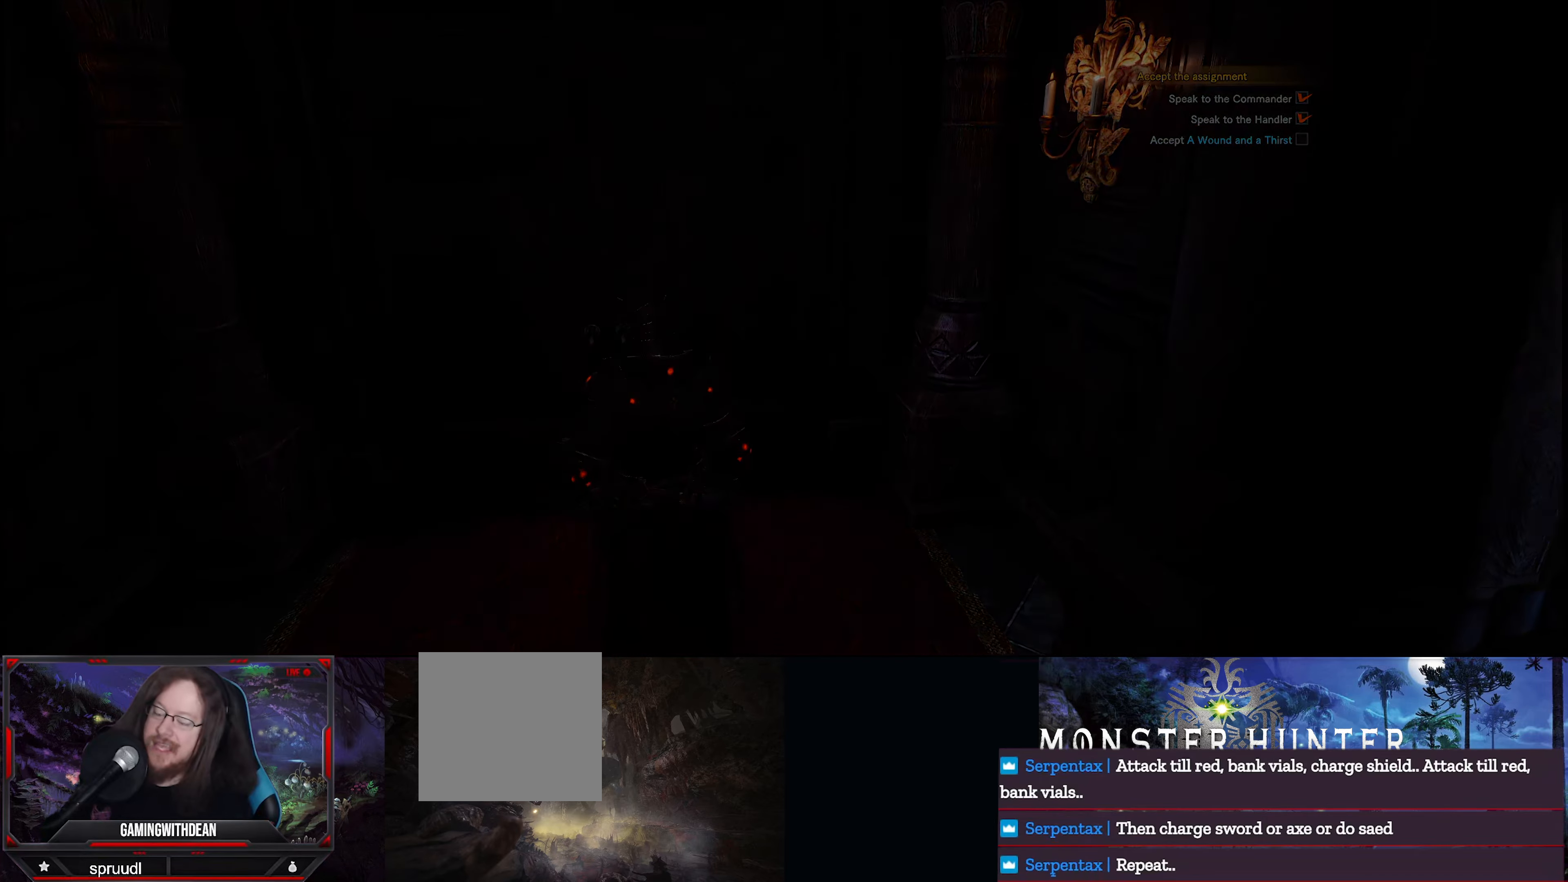
{"buttons": [], "left_stick": "center", "right_stick": "center", "events": [[150, "left_stick", "center"]]}
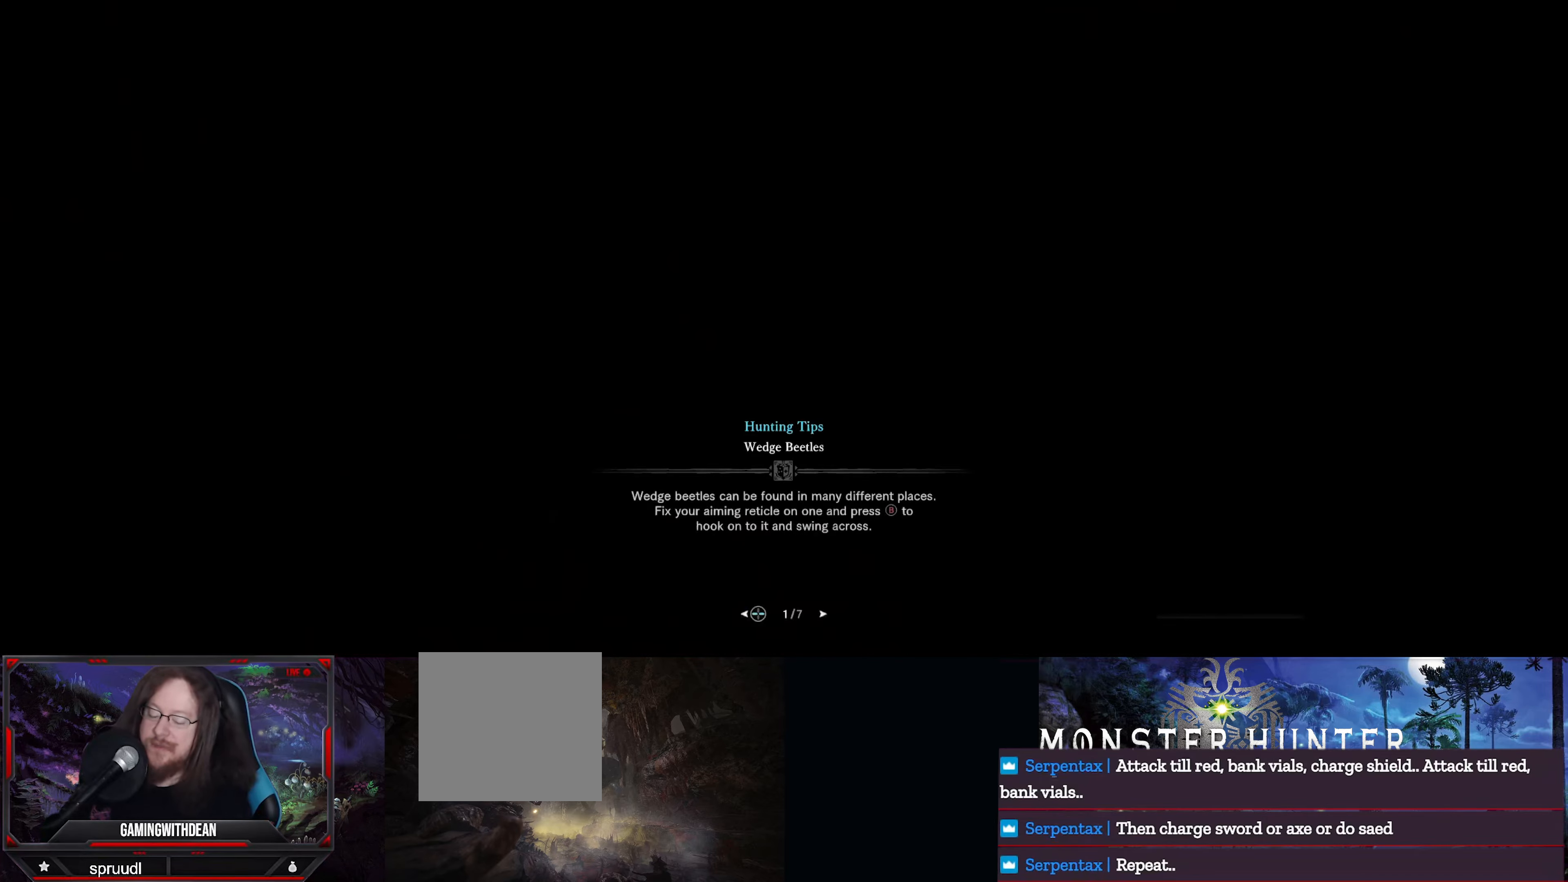
{"buttons": [], "left_stick": "center", "right_stick": "center", "events": []}
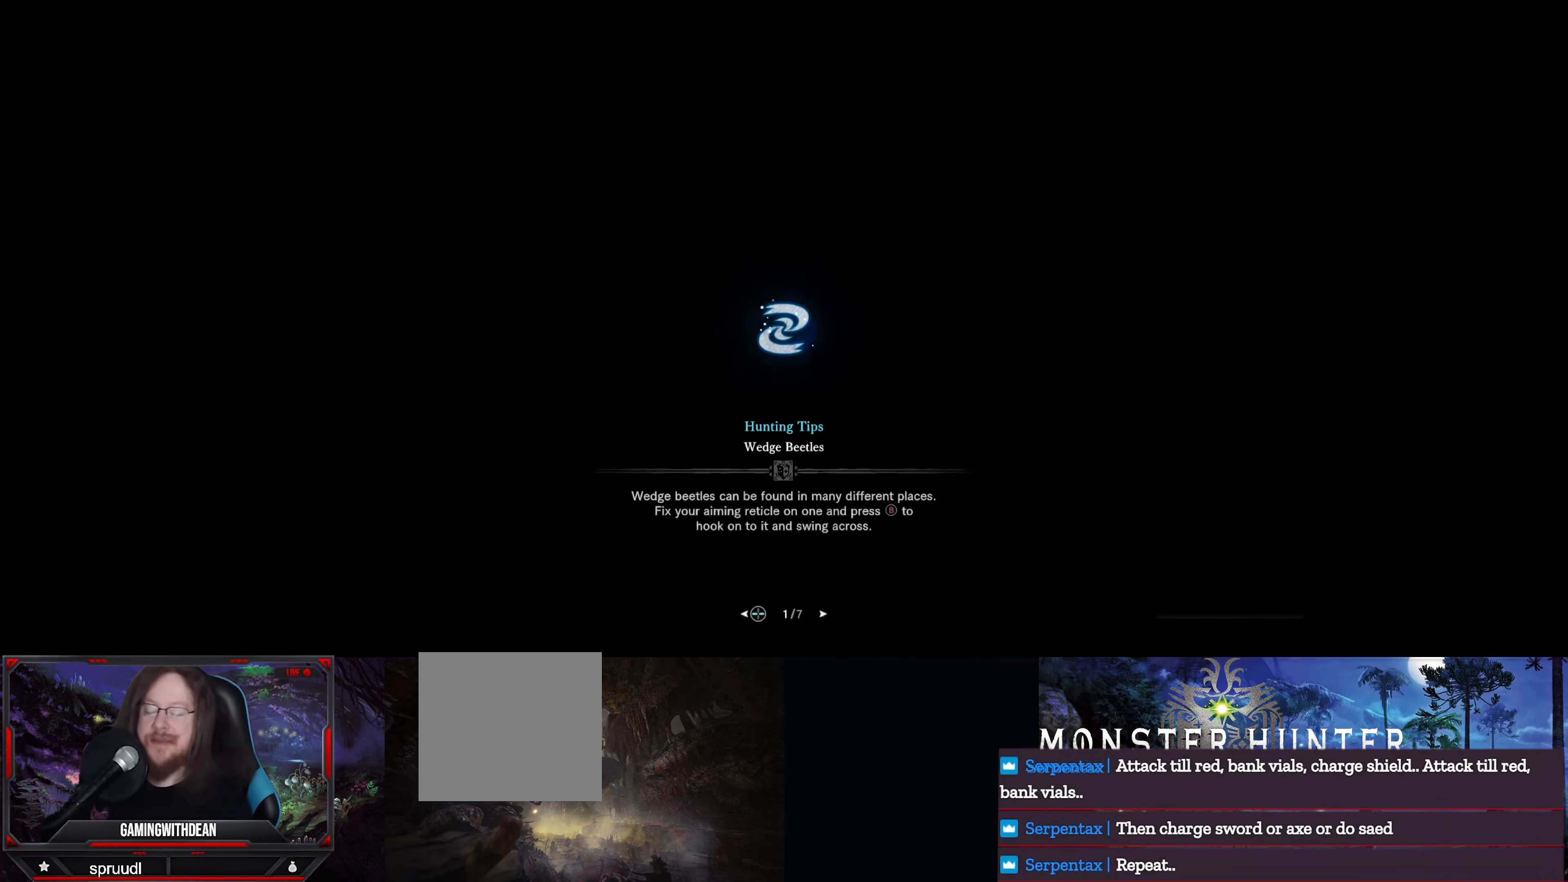
{"buttons": [], "left_stick": "center", "right_stick": "center", "events": []}
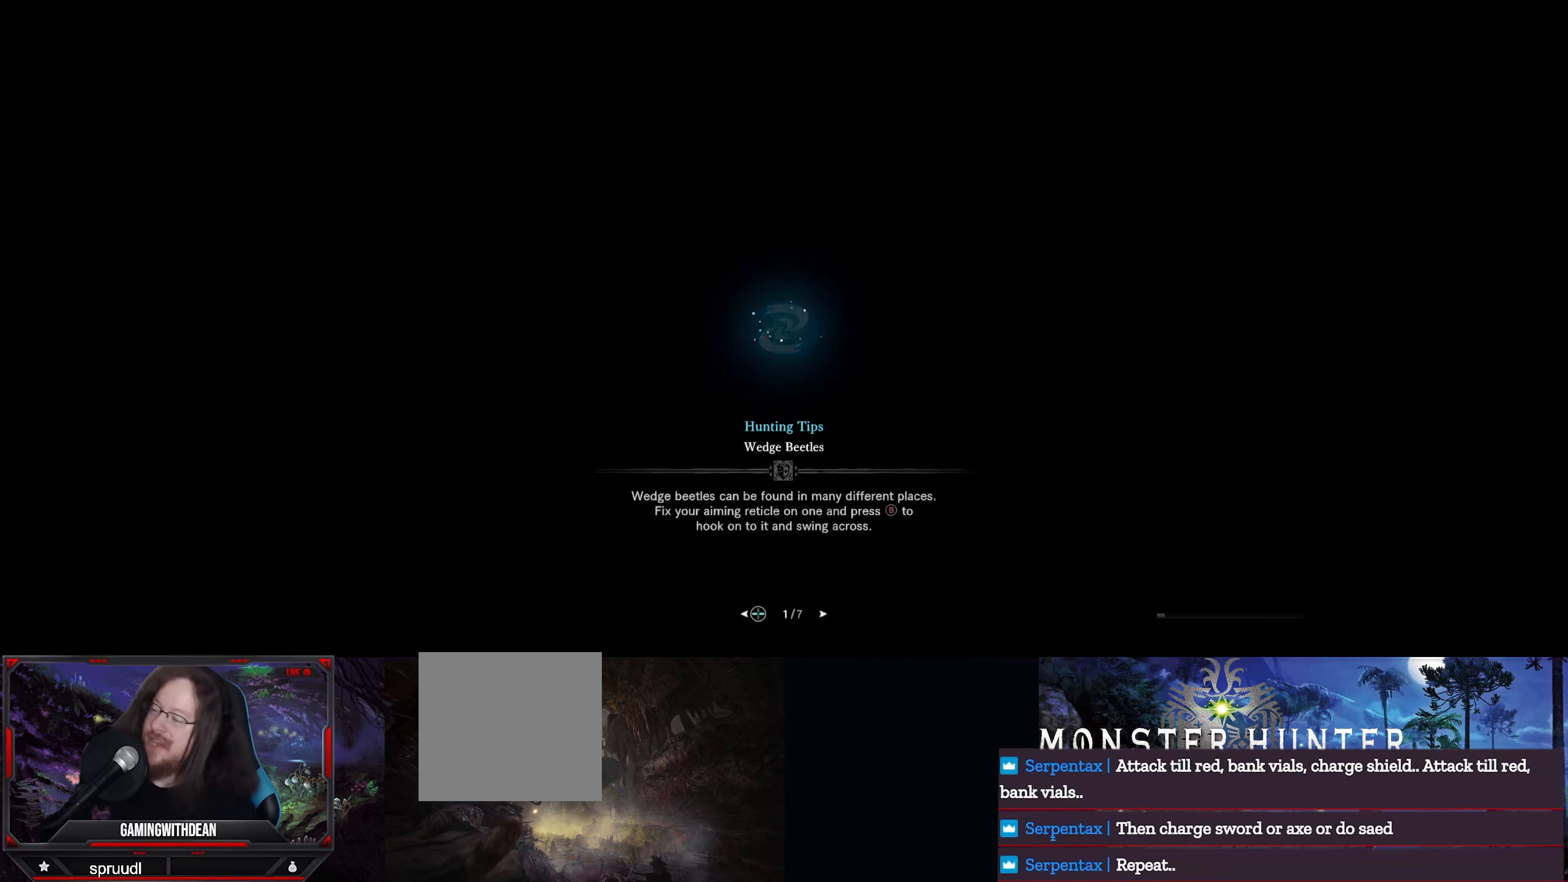
{"buttons": [], "left_stick": "center", "right_stick": "center", "events": []}
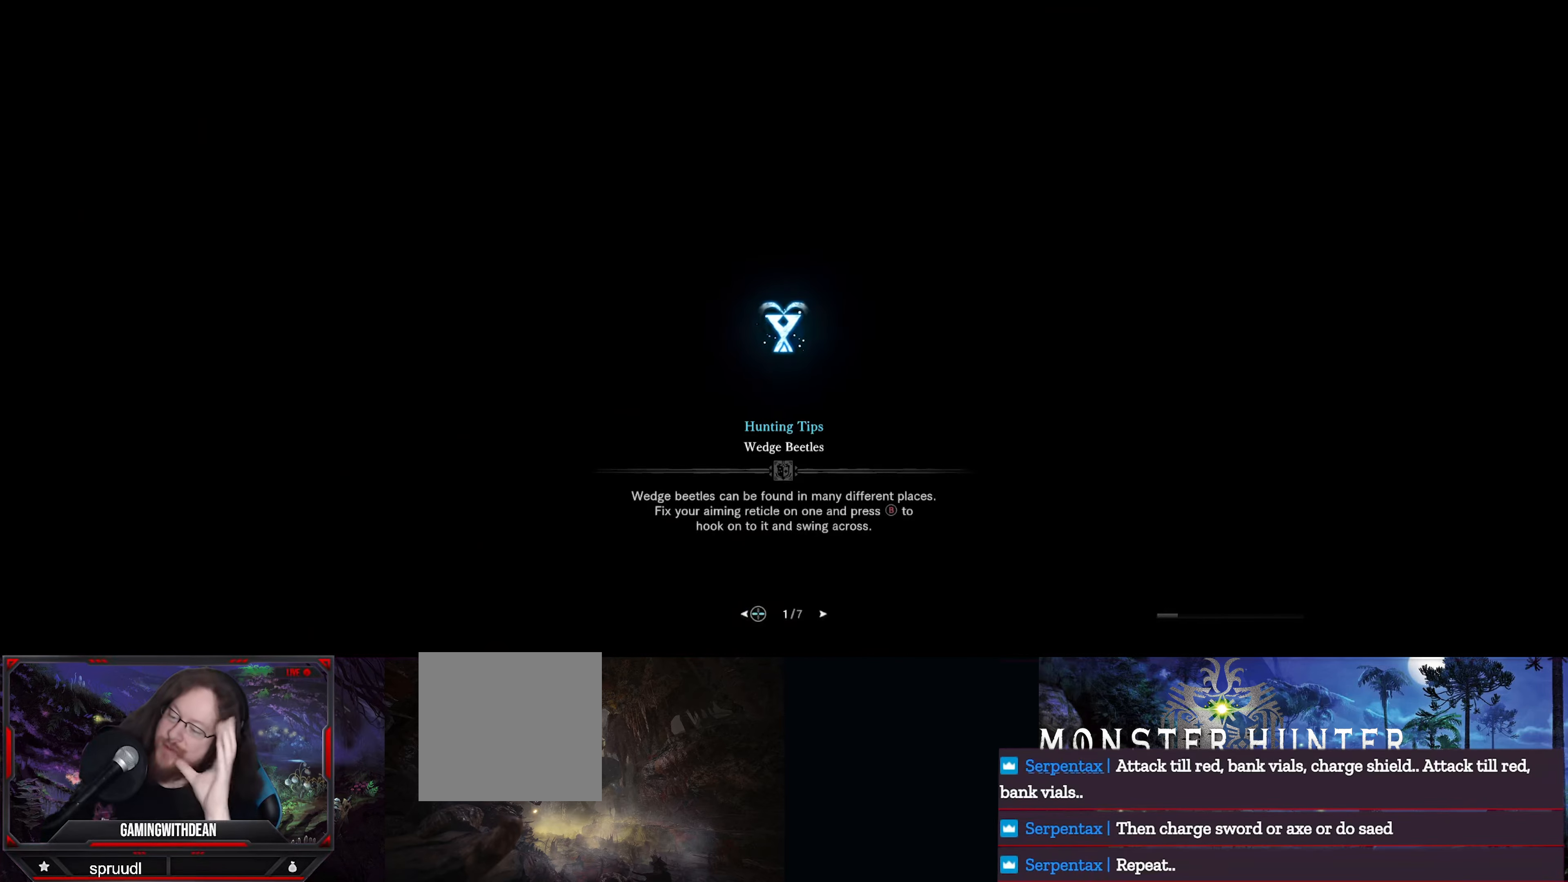
{"buttons": [], "left_stick": "center", "right_stick": "center", "events": []}
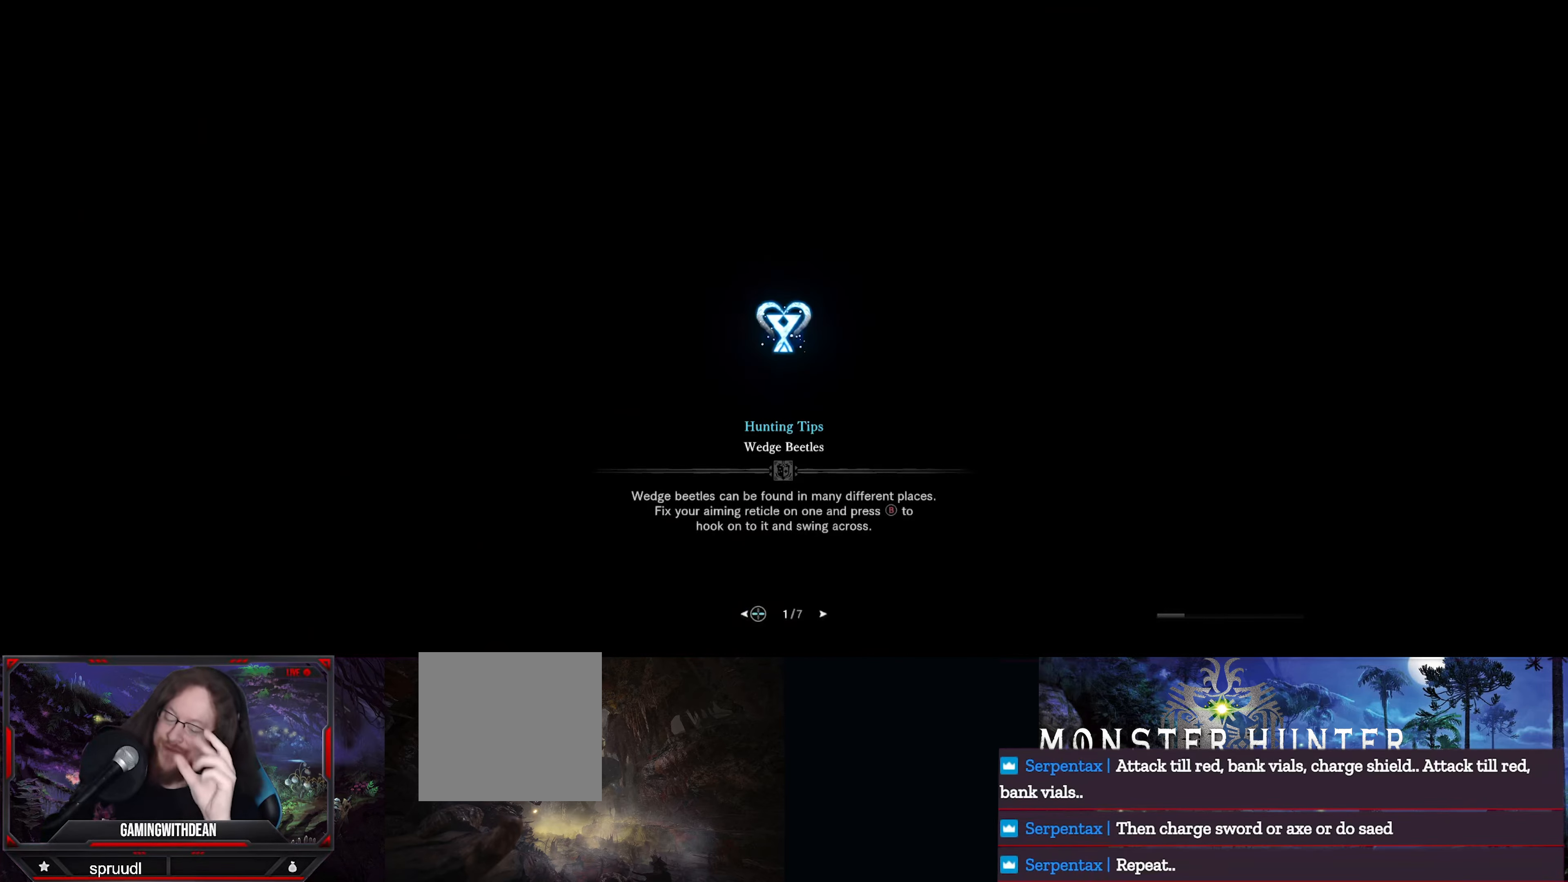
{"buttons": [], "left_stick": "center", "right_stick": "center", "events": []}
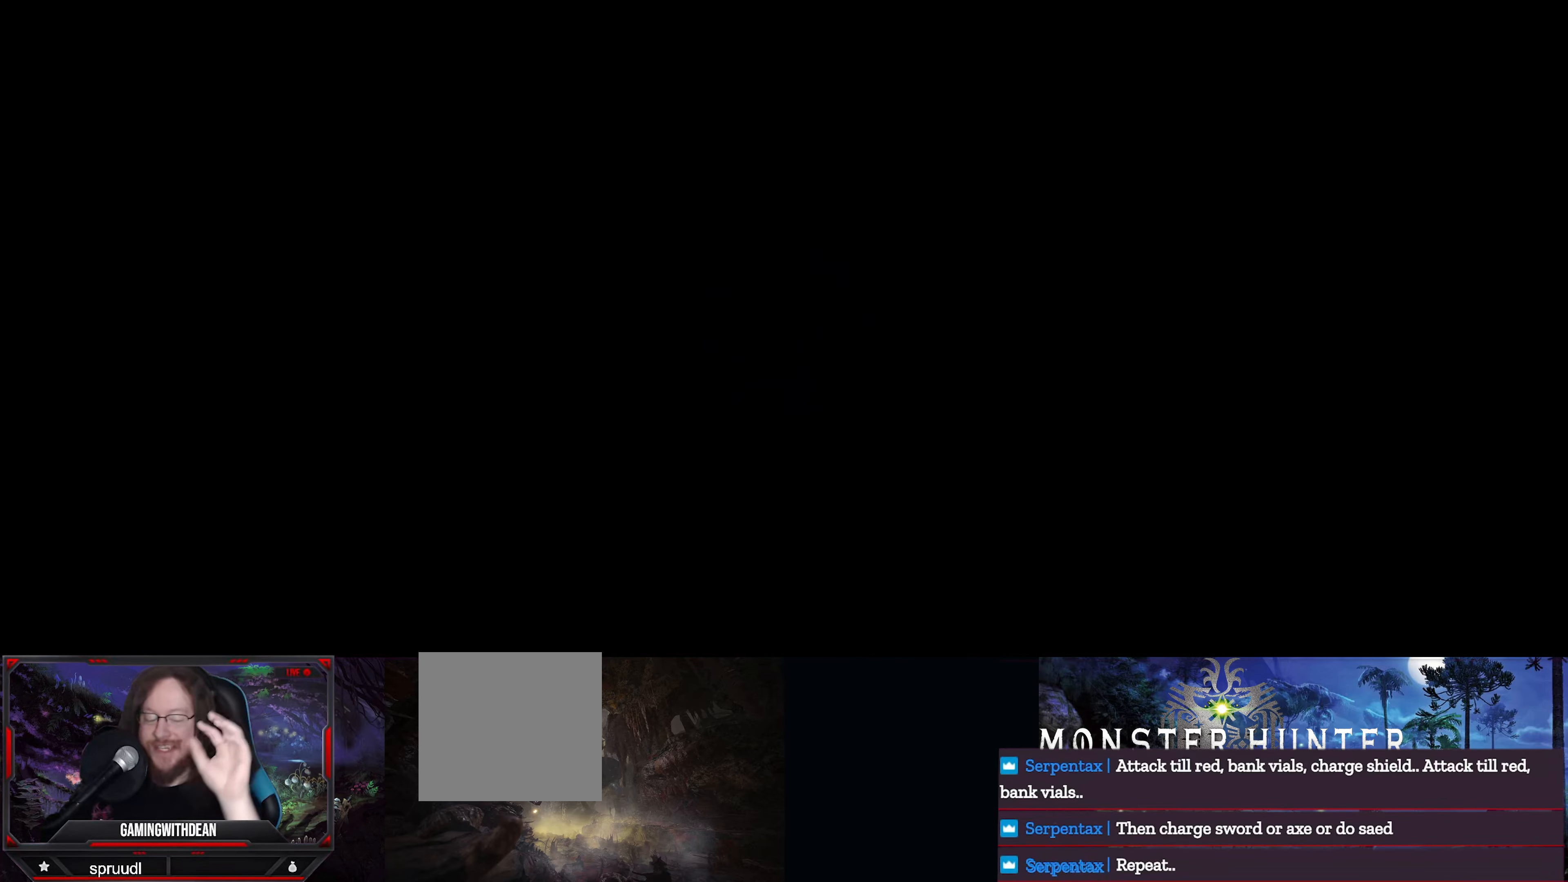
{"buttons": [], "left_stick": "center", "right_stick": "center", "events": []}
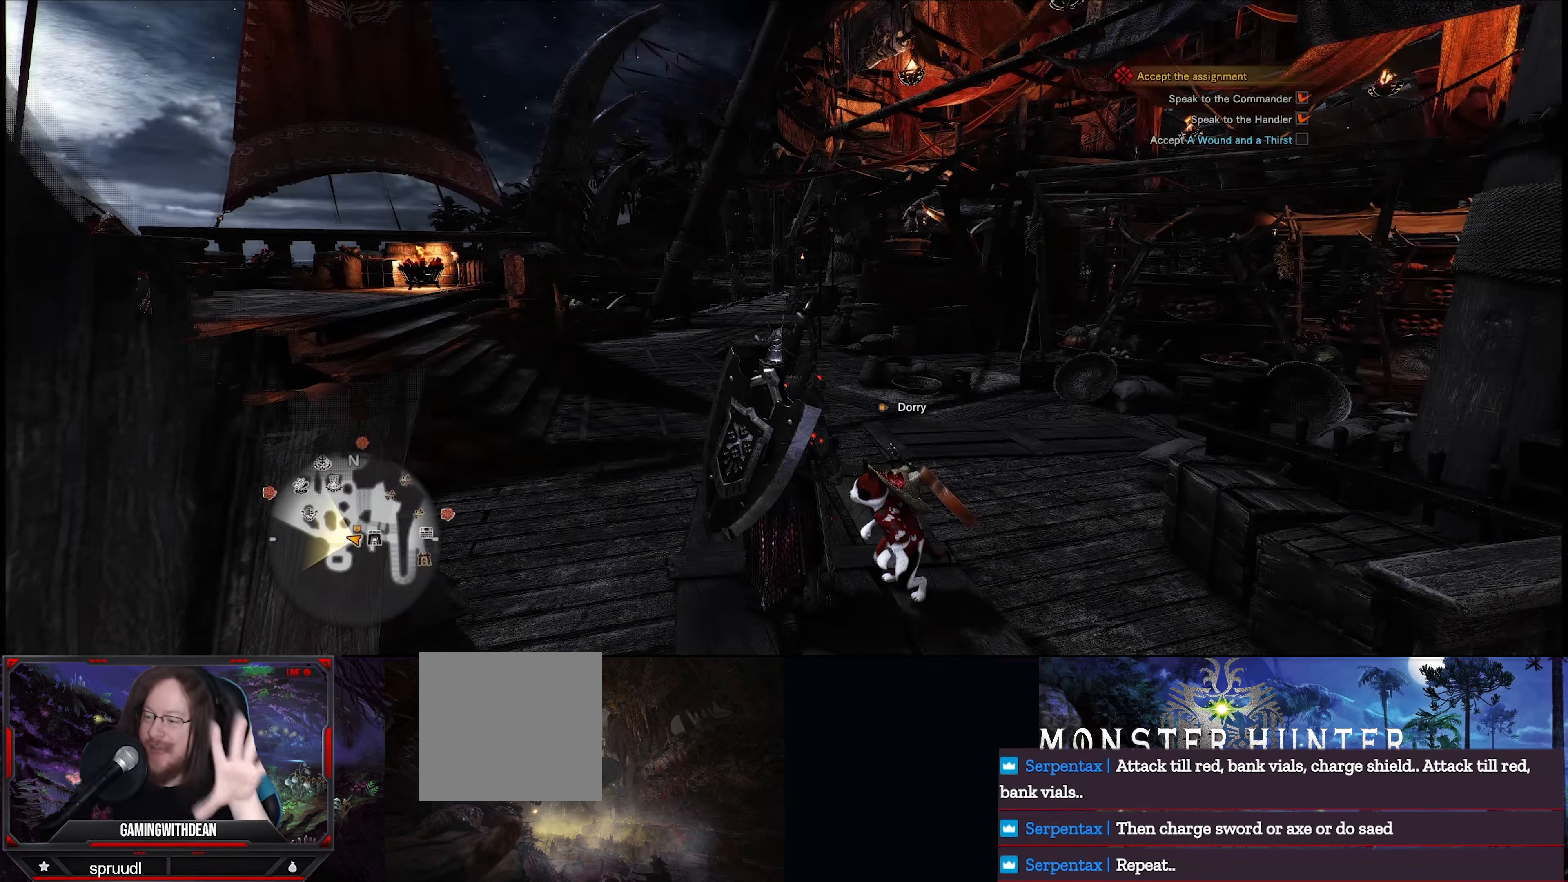
{"buttons": [], "left_stick": "center", "right_stick": "center", "events": []}
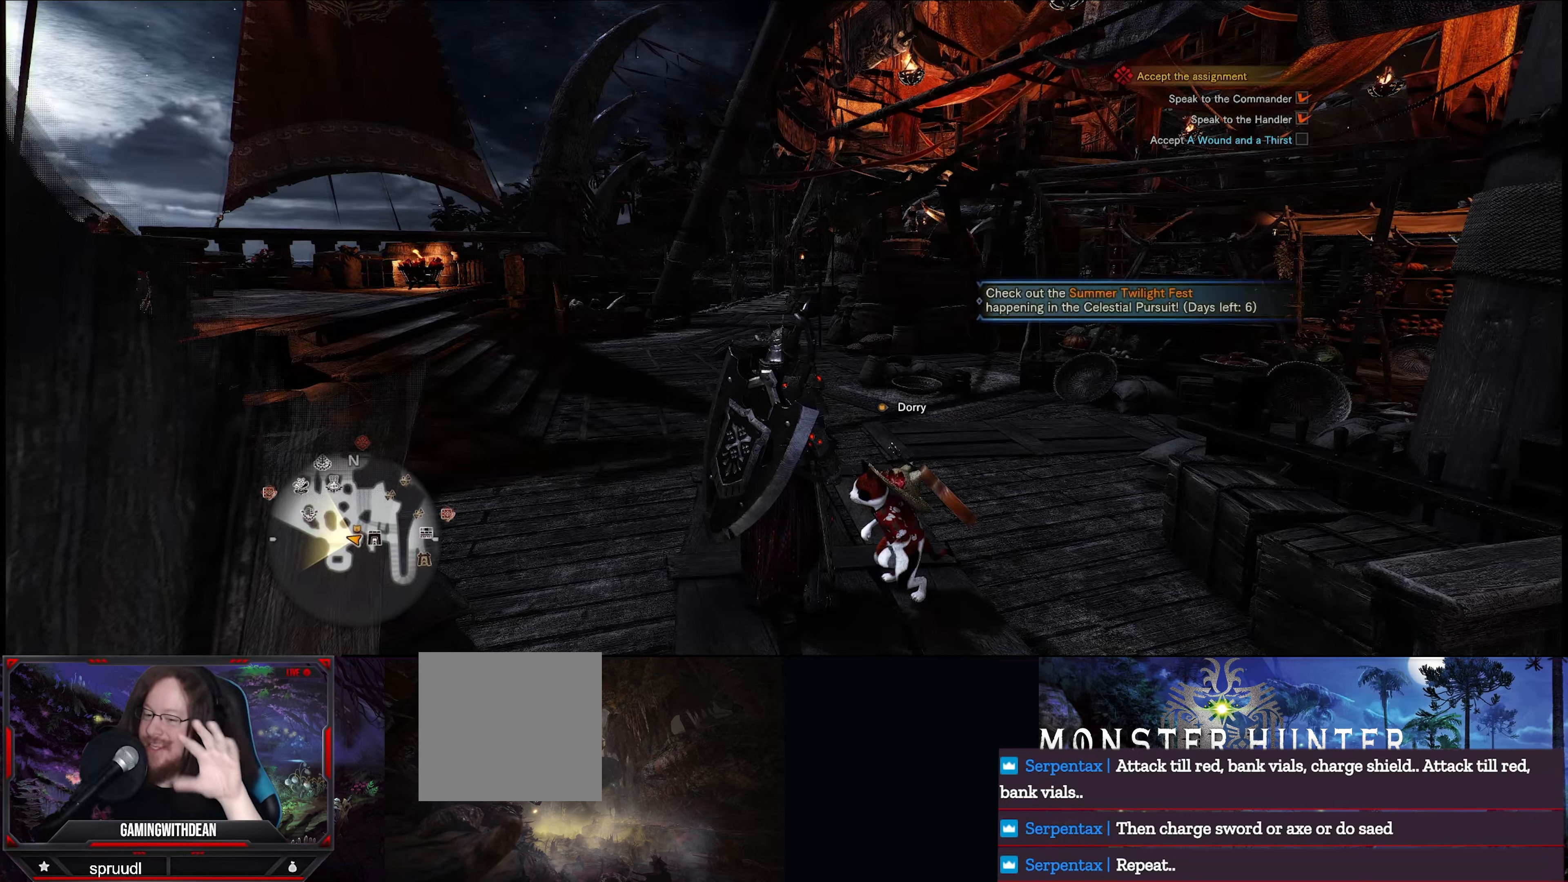
{"buttons": [], "left_stick": "center", "right_stick": "center", "events": []}
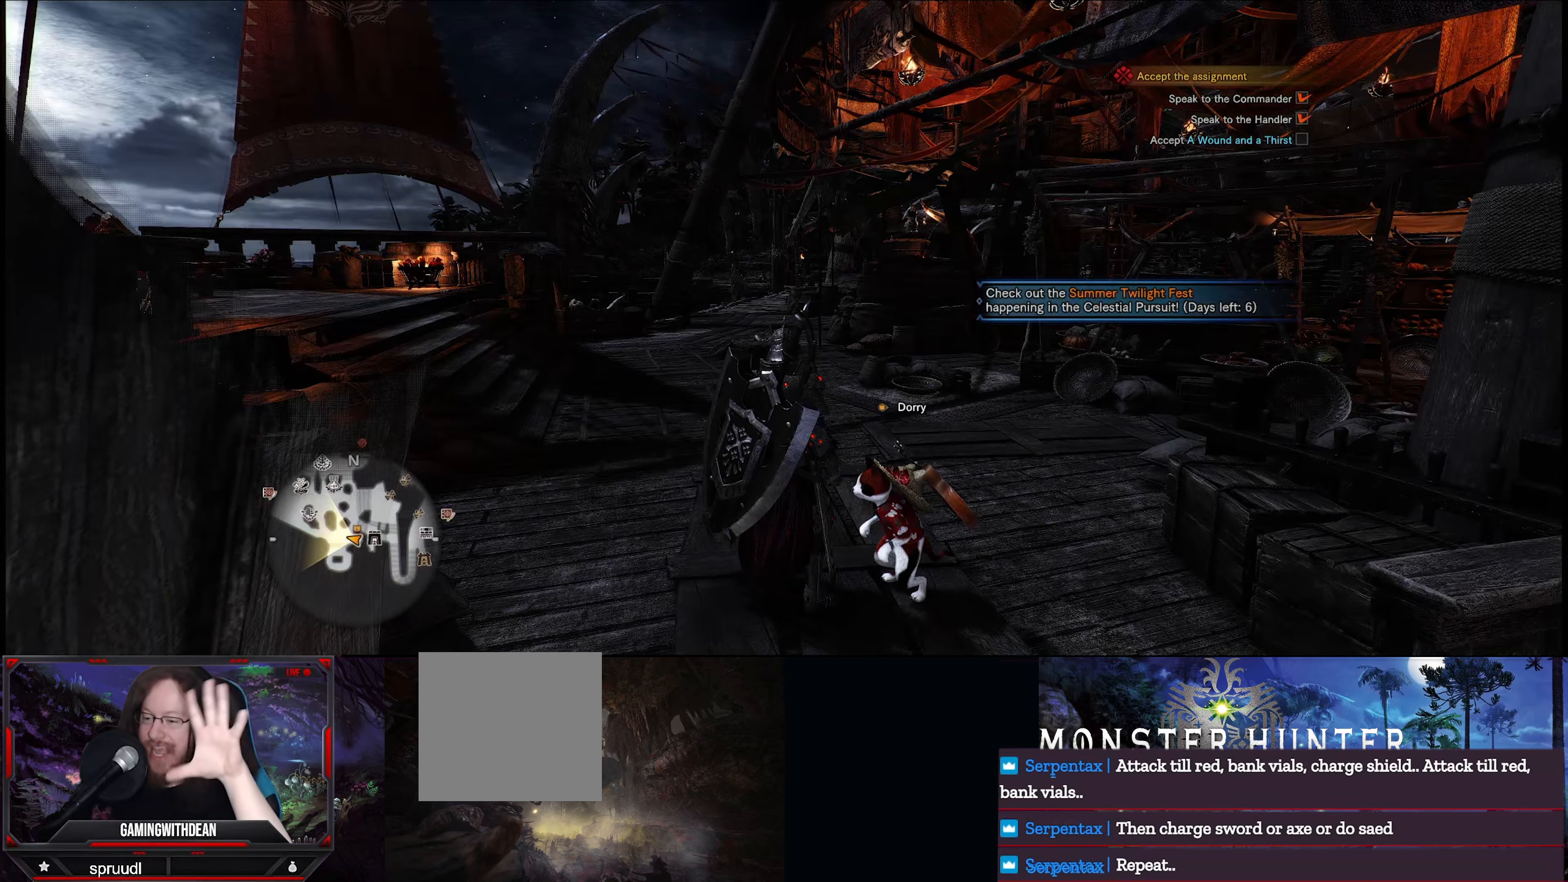
{"buttons": [], "left_stick": "center", "right_stick": "center", "events": []}
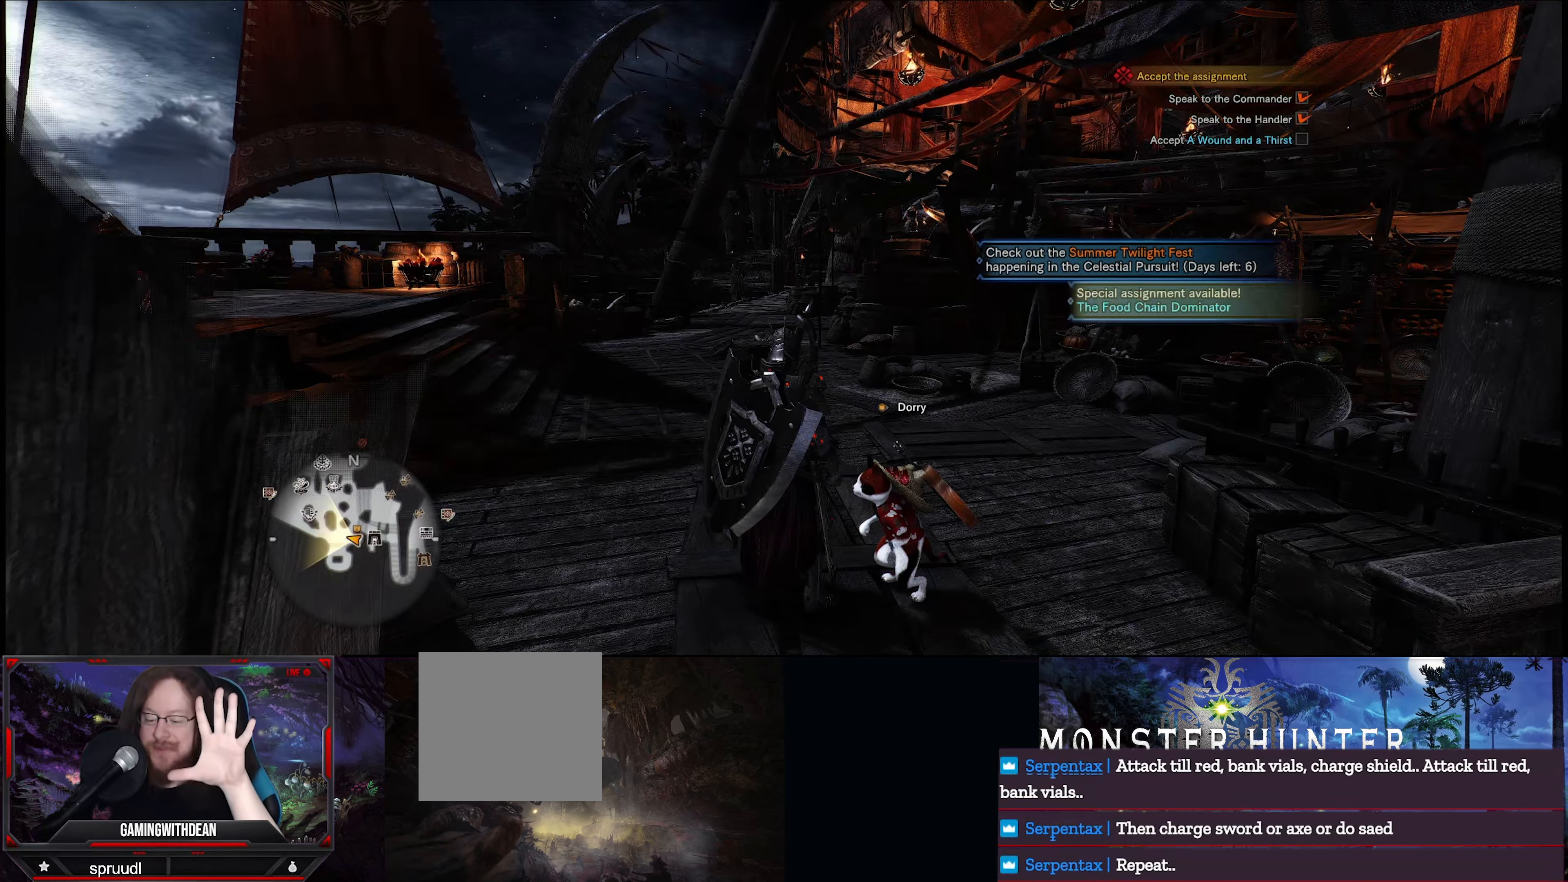
{"buttons": [], "left_stick": "center", "right_stick": "center", "events": []}
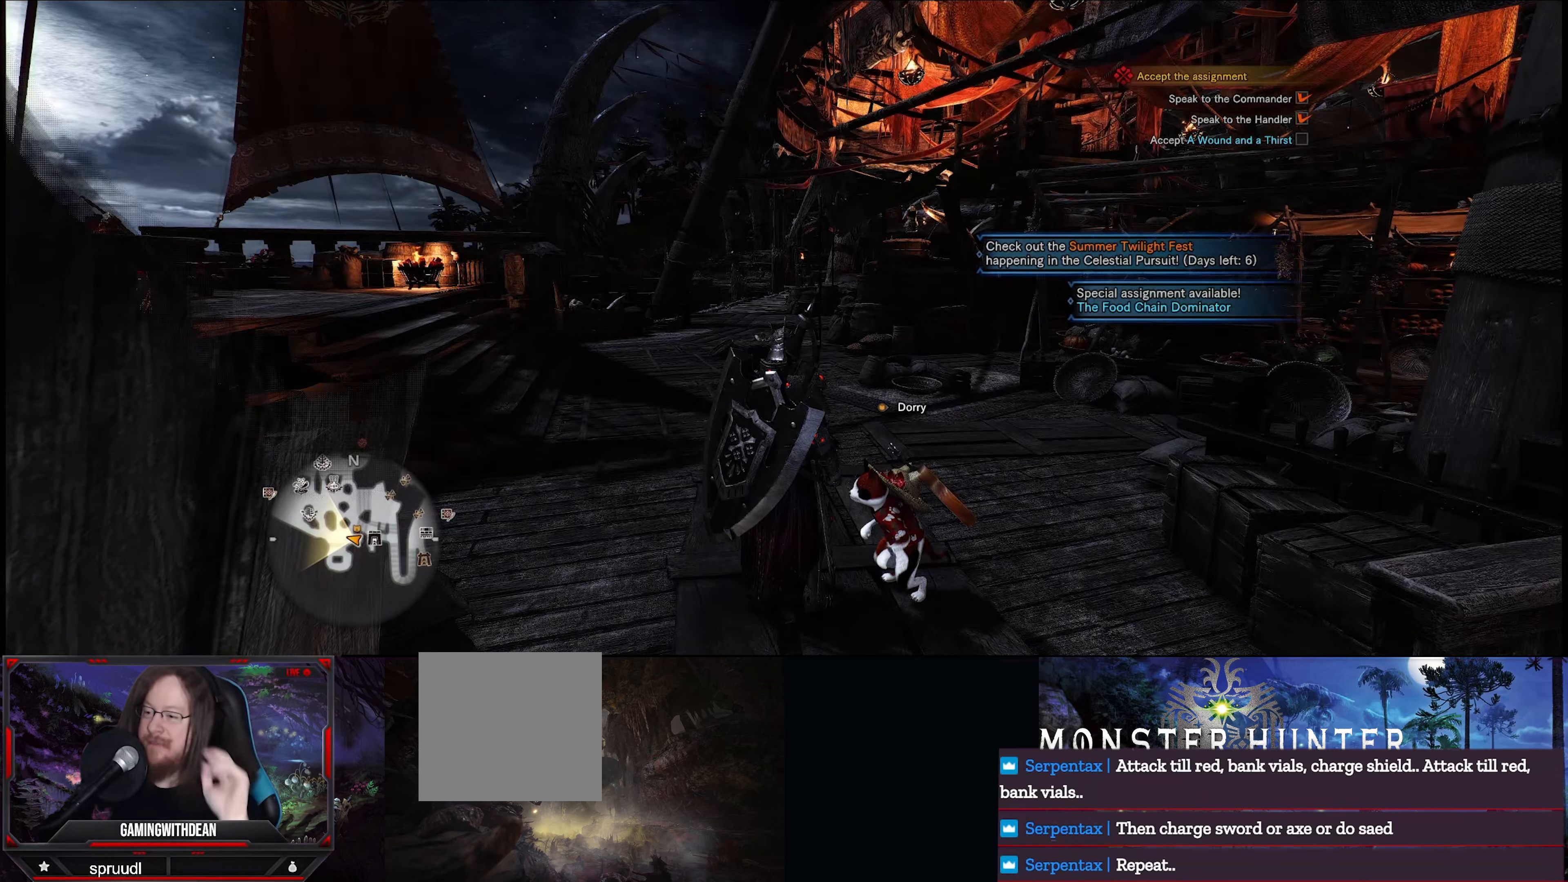
{"buttons": [], "left_stick": "up", "right_stick": "center", "events": [[183, "left_stick", "up"]]}
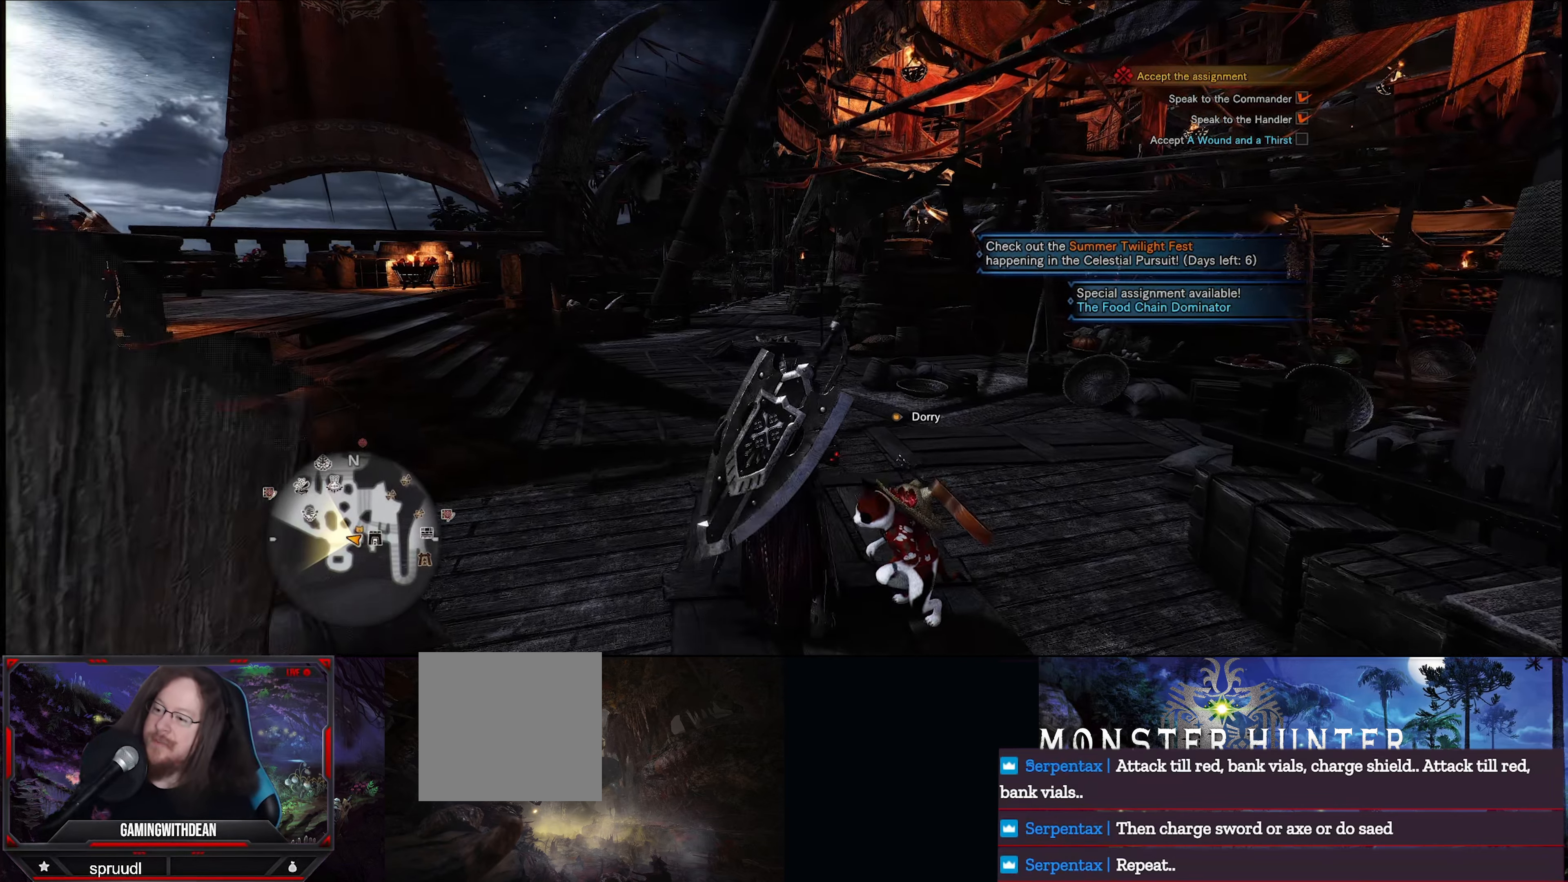
{"buttons": [], "left_stick": "up", "right_stick": "center", "events": []}
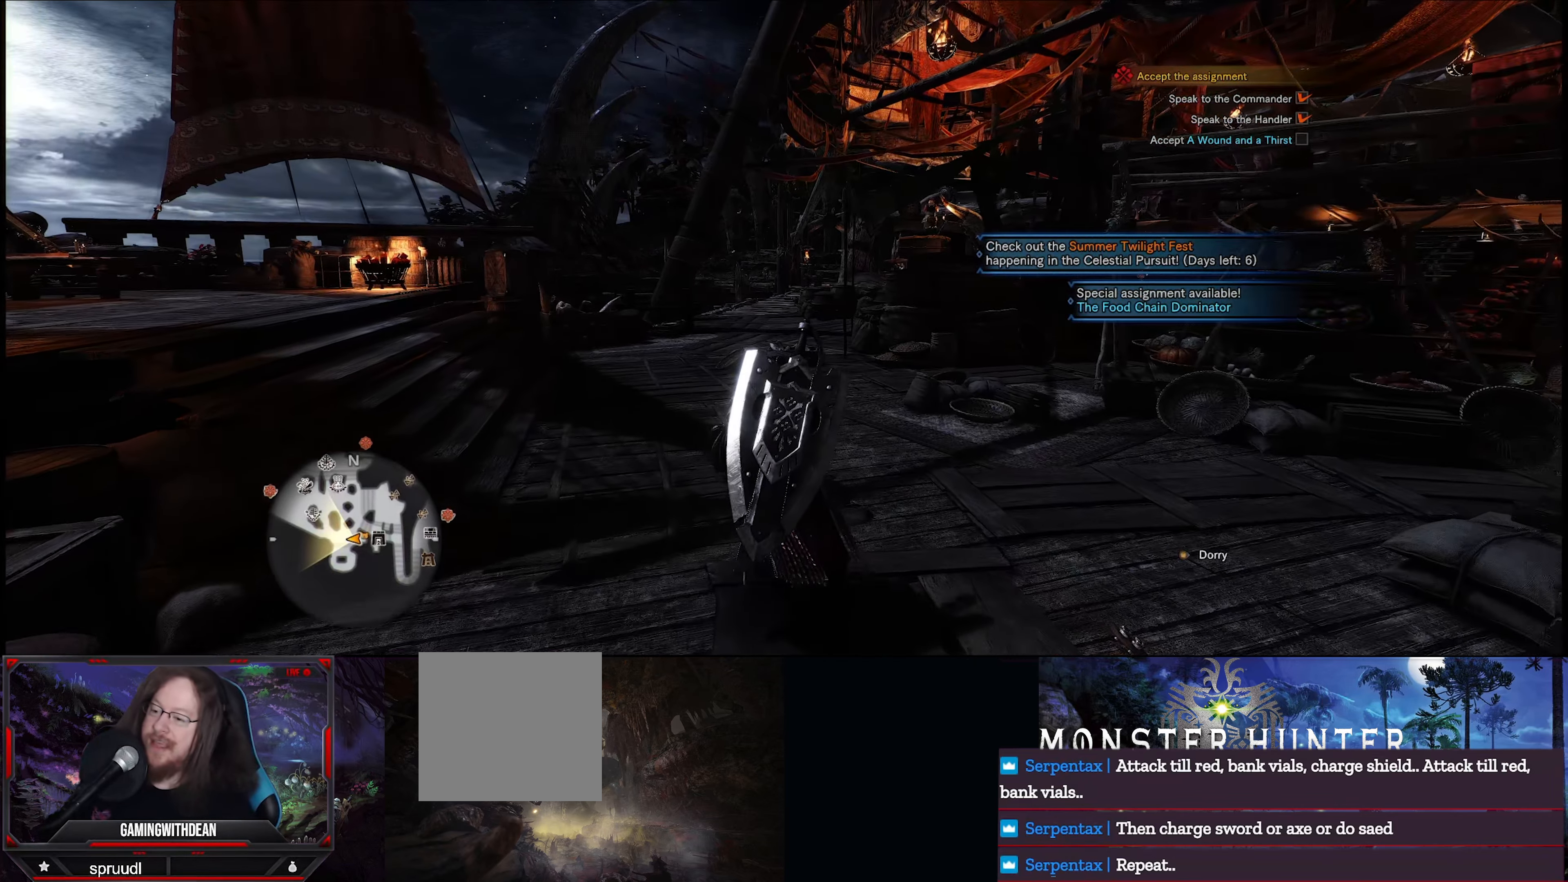
{"buttons": [], "left_stick": "up", "right_stick": "center", "events": []}
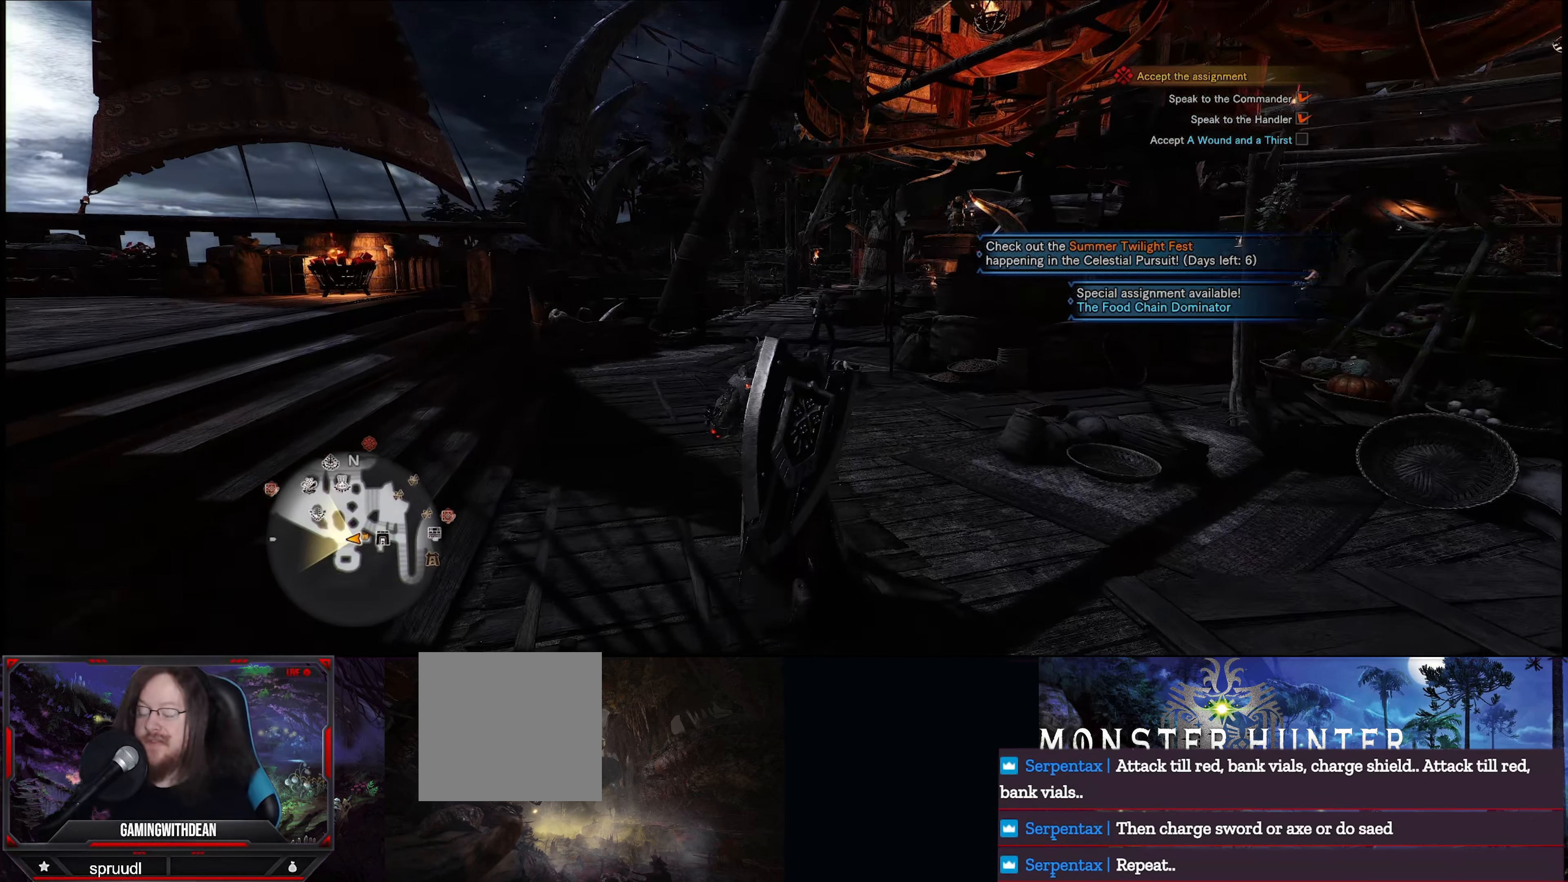
{"buttons": [], "left_stick": "up", "right_stick": "center", "events": []}
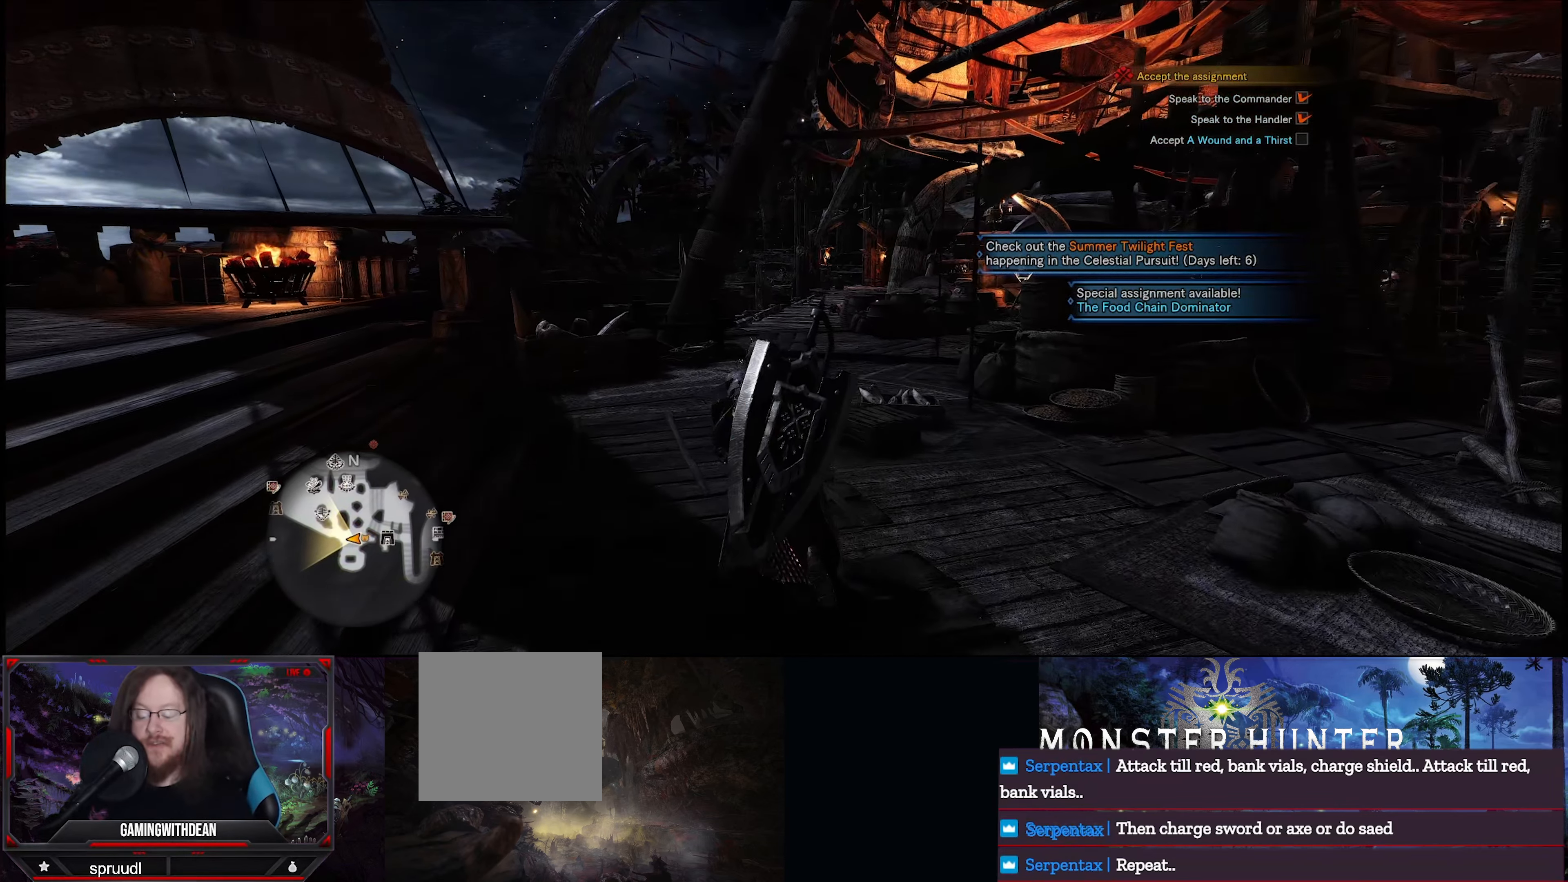
{"buttons": [], "left_stick": "up", "right_stick": "center", "events": []}
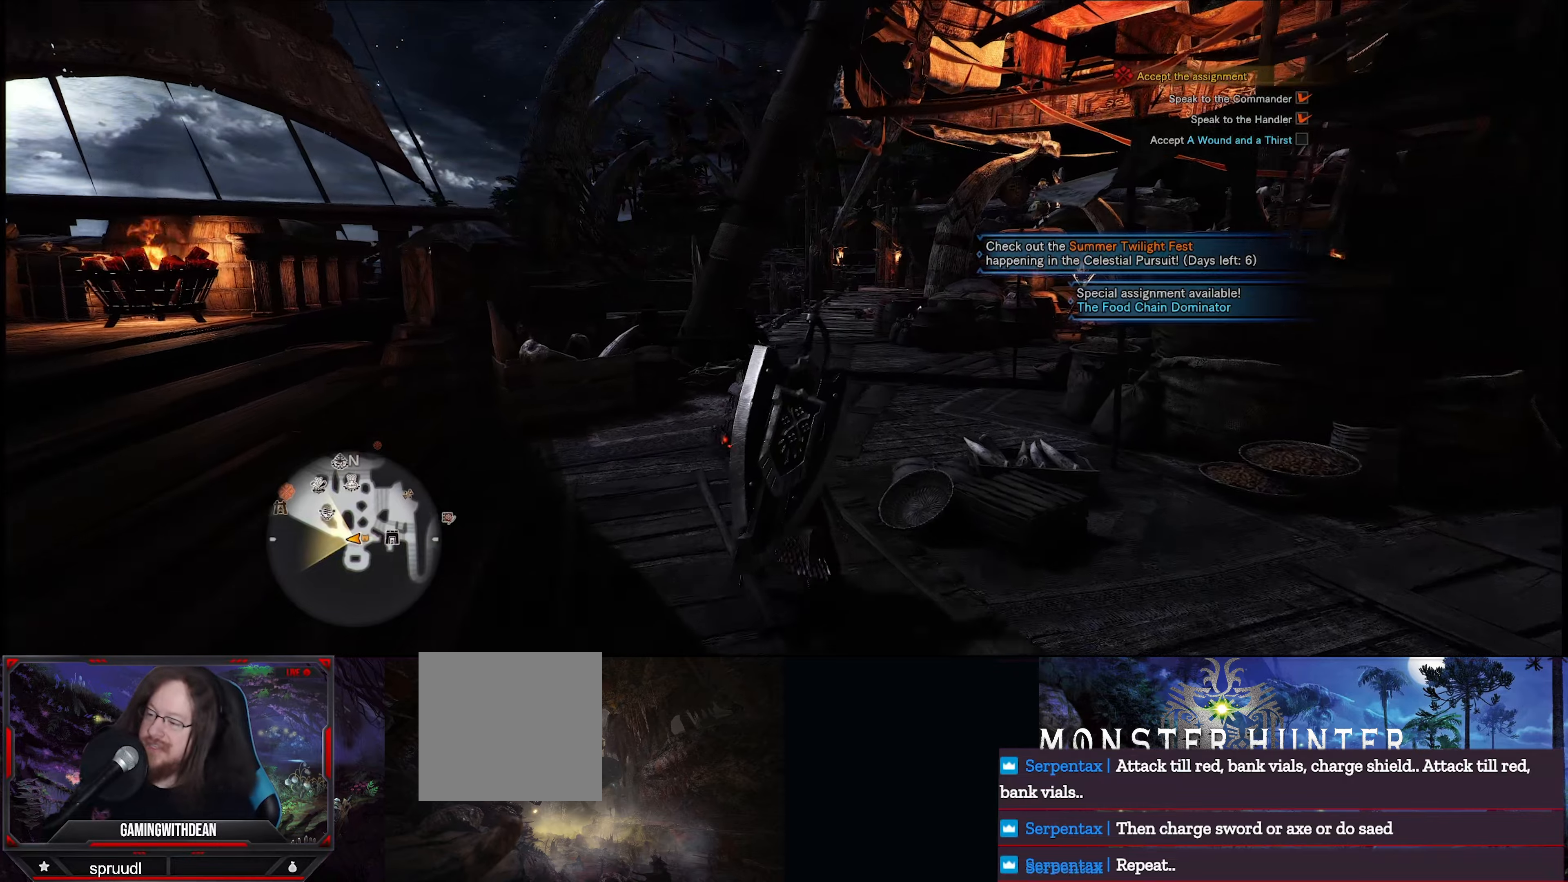
{"buttons": [], "left_stick": "up", "right_stick": "center", "events": []}
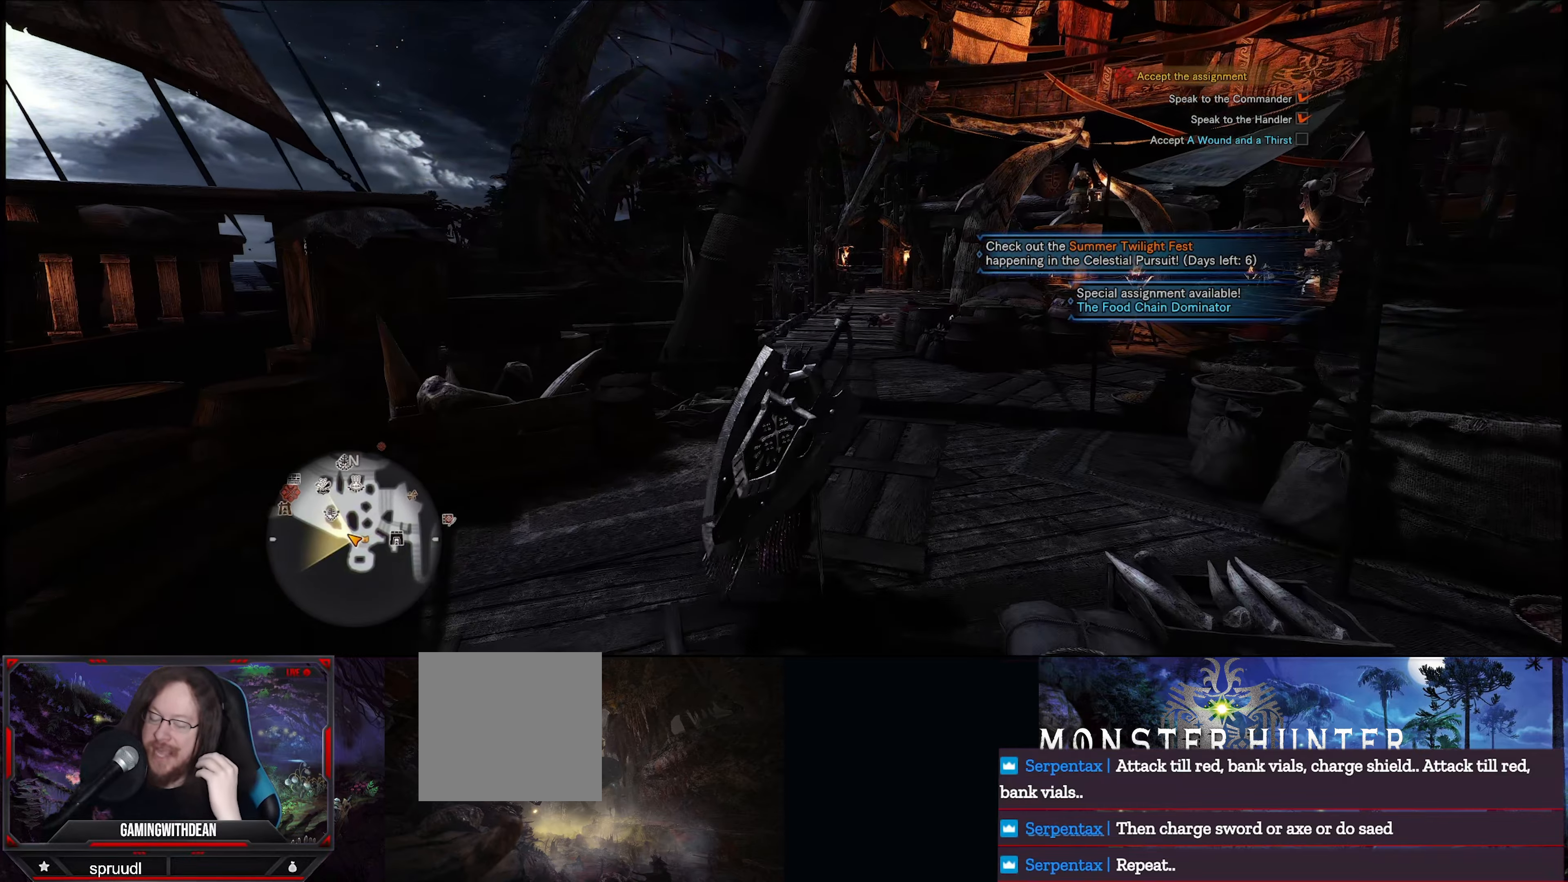
{"buttons": [], "left_stick": "up", "right_stick": "center", "events": []}
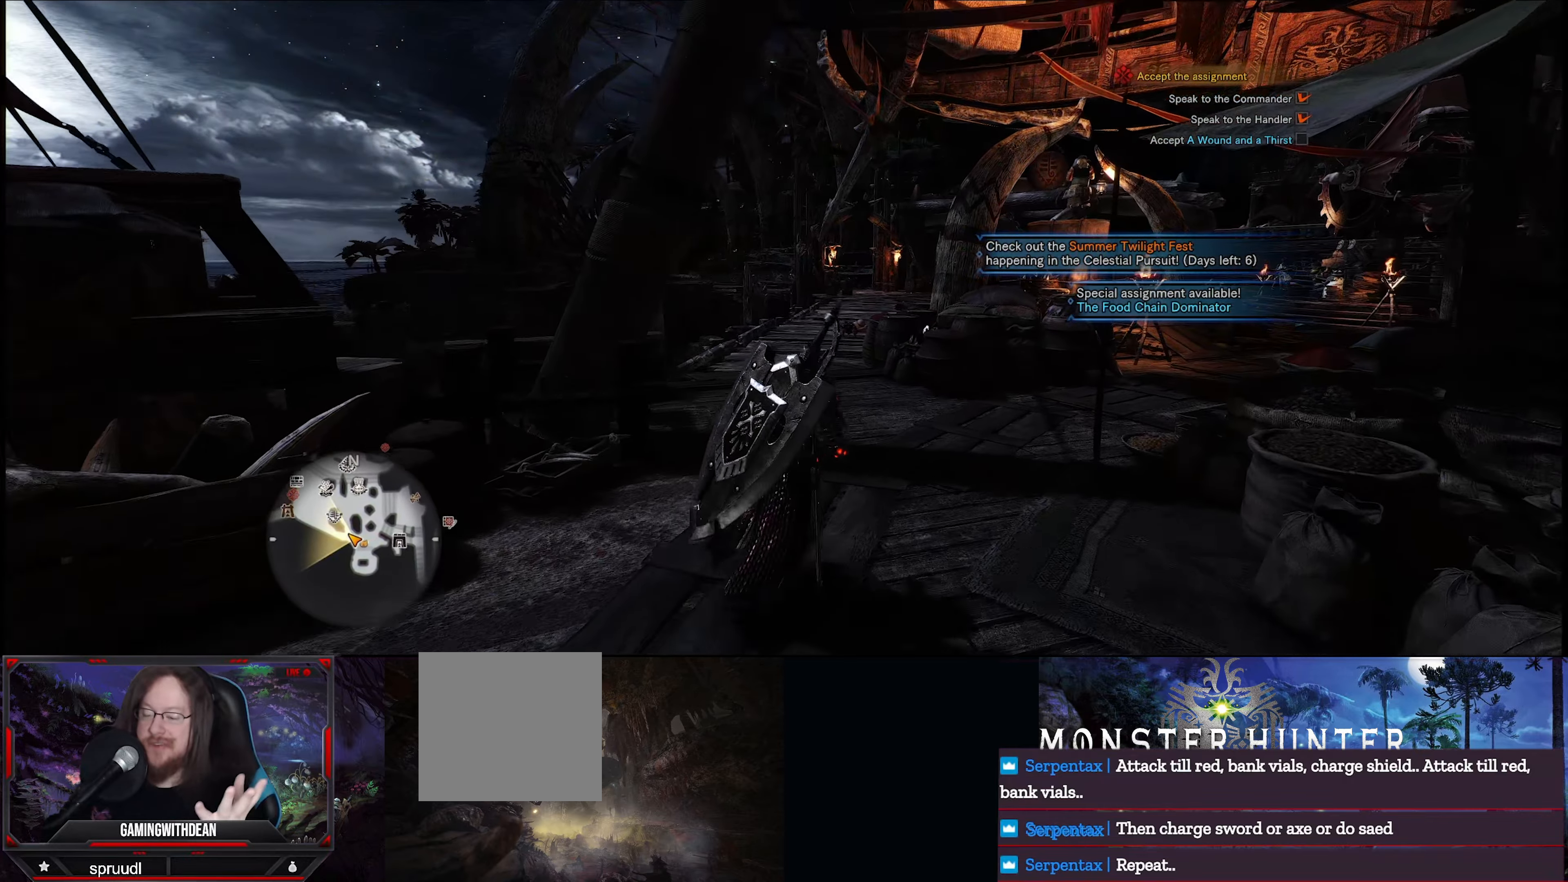
{"buttons": [], "left_stick": "up", "right_stick": "center", "events": []}
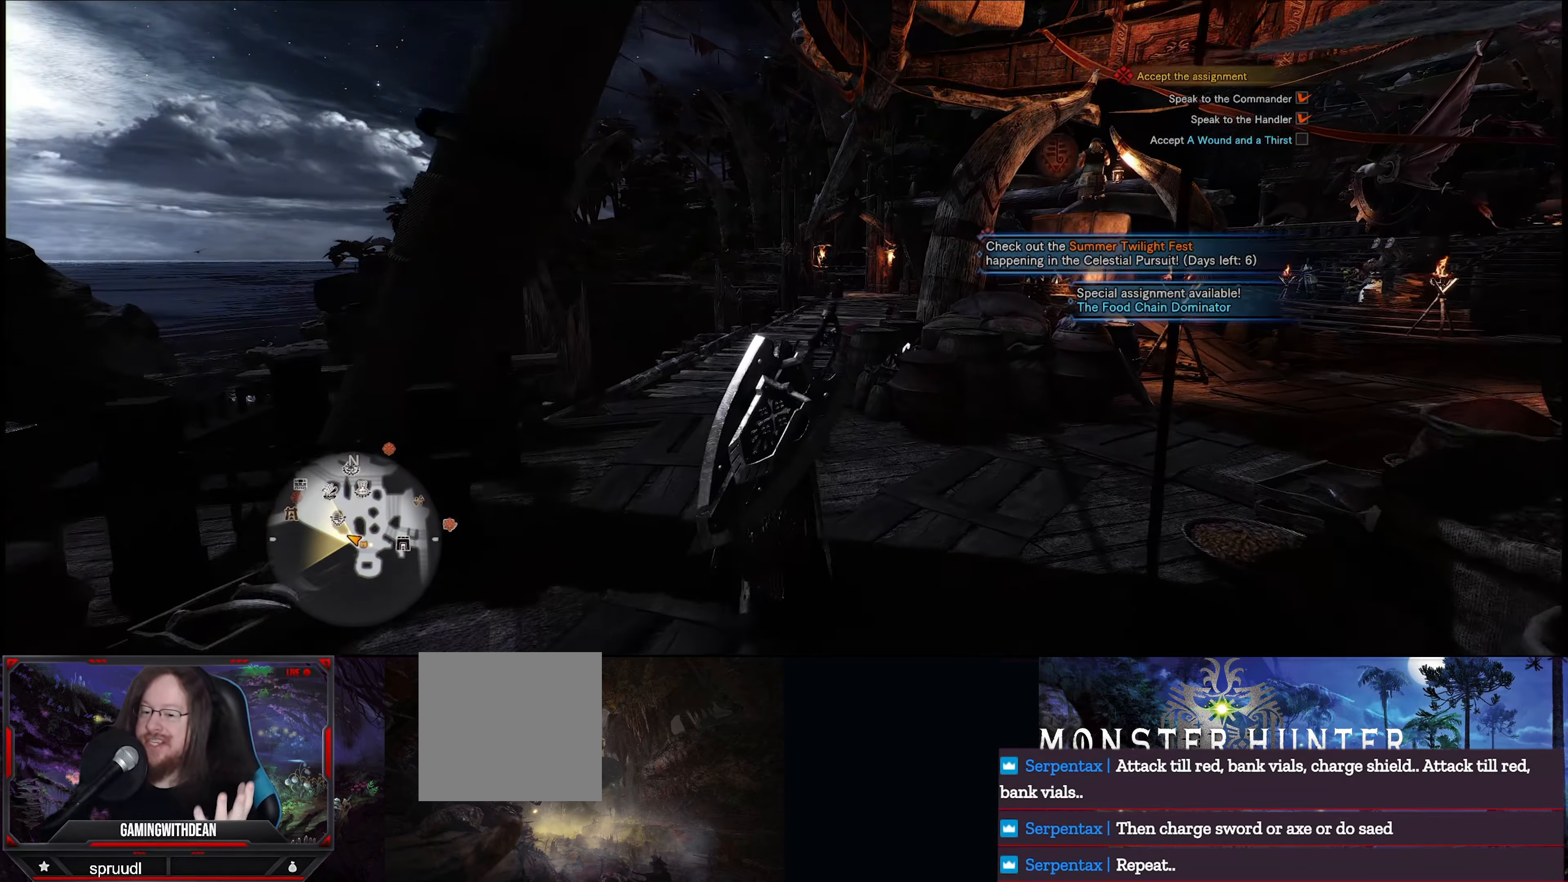
{"buttons": [], "left_stick": "up", "right_stick": "center", "events": []}
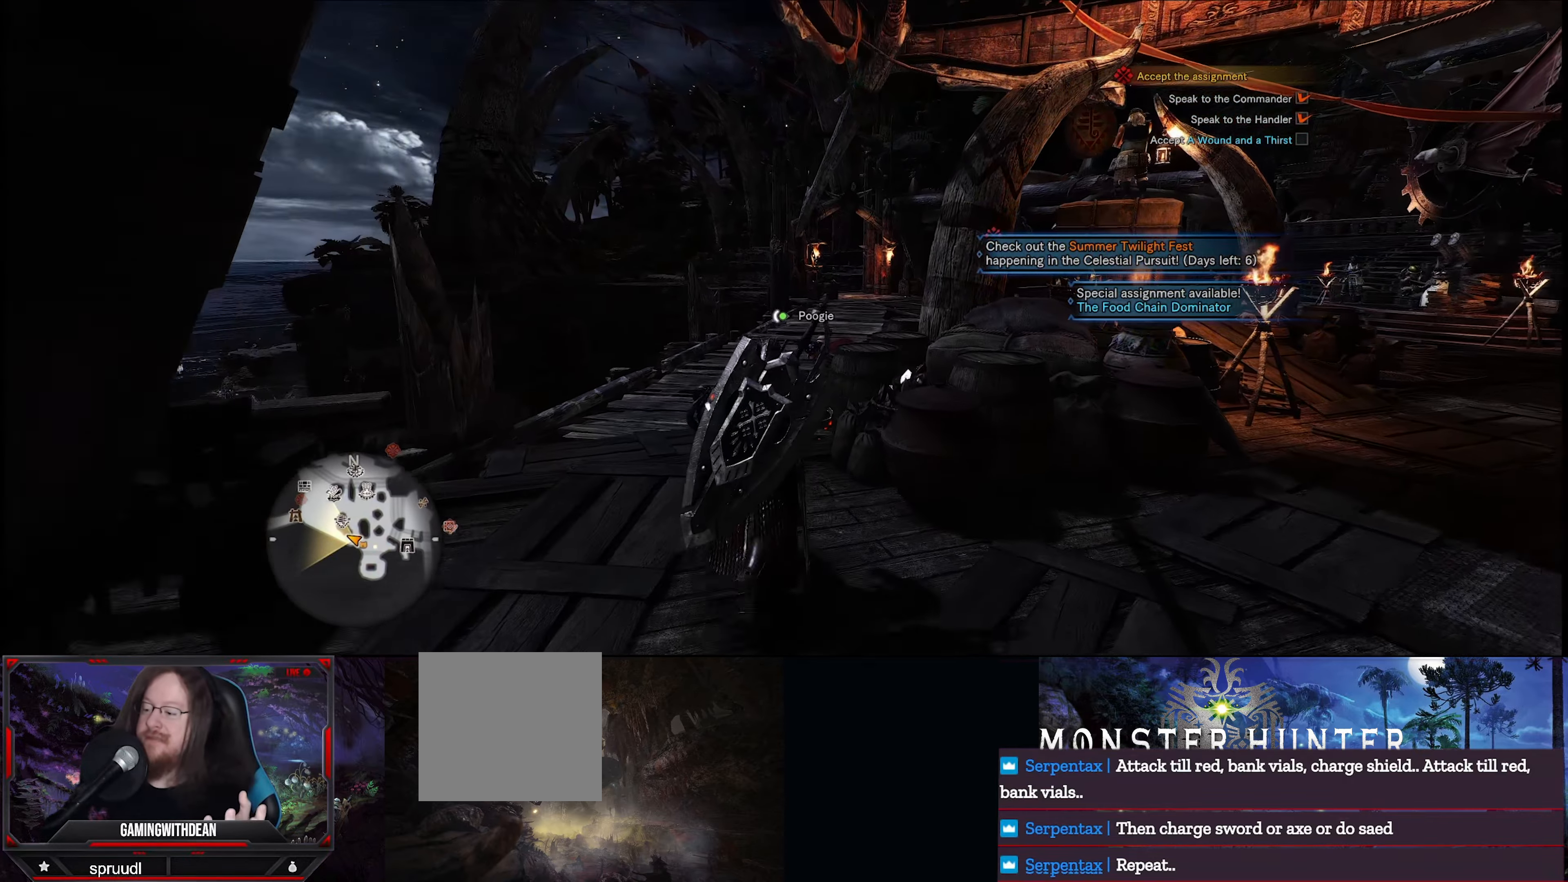
{"buttons": [], "left_stick": "up", "right_stick": "center", "events": []}